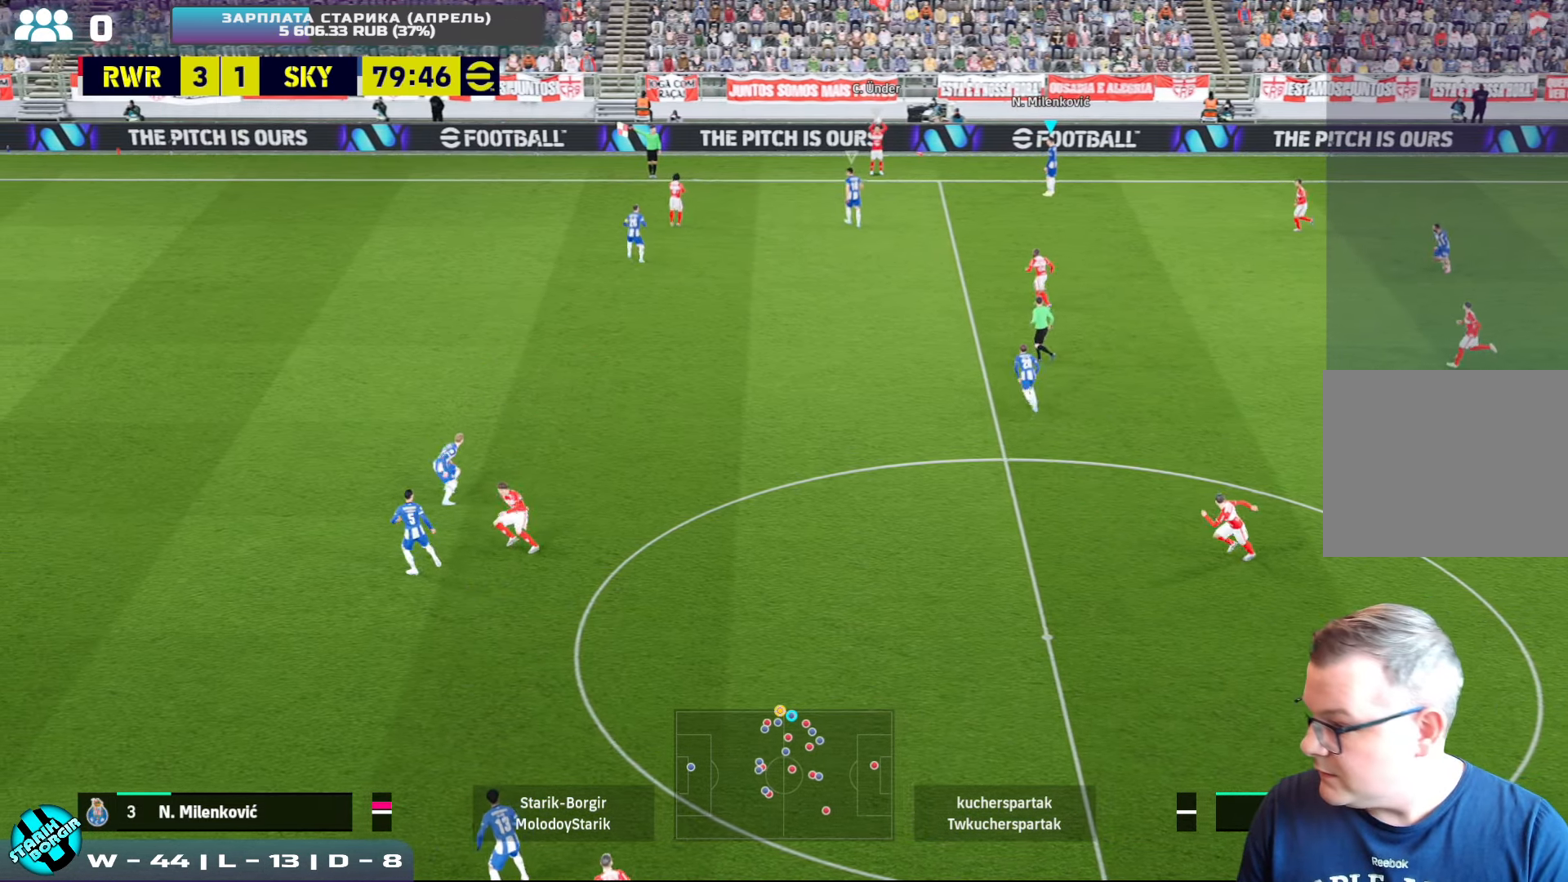
Gameplay with a controller (PlayStation layout); each line is a JSON object with the inputs held at the frame after it. "events" lists button and stick changes between this image and that frame as [ms after this image, input, new state], when the widget could be followed in between. Not read: right_stick.
{"buttons": [], "left_stick": "center", "events": []}
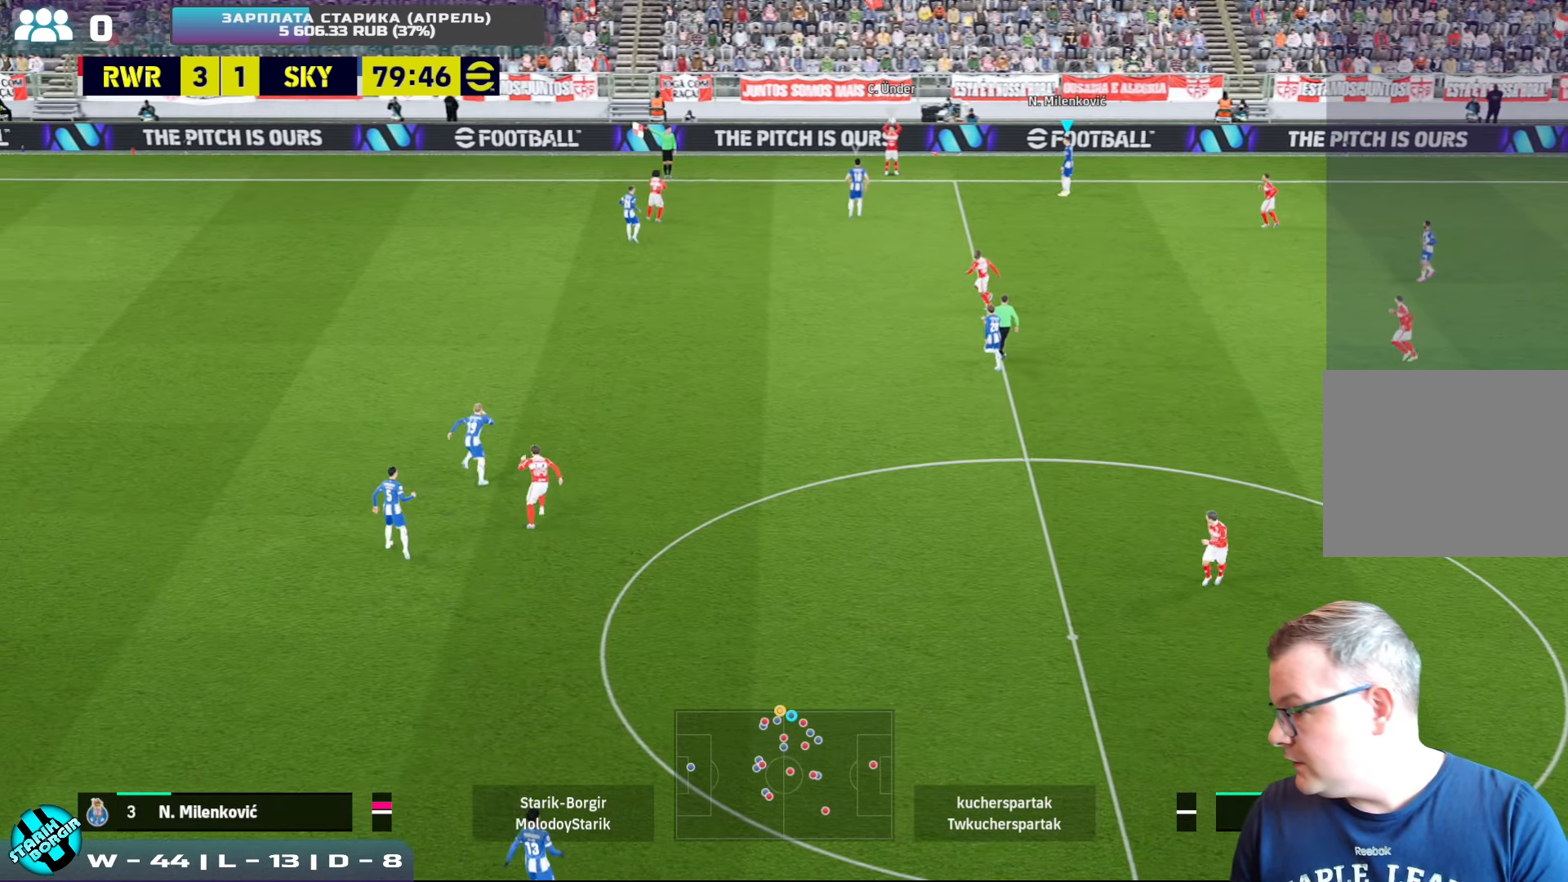
{"buttons": [], "left_stick": "center", "events": []}
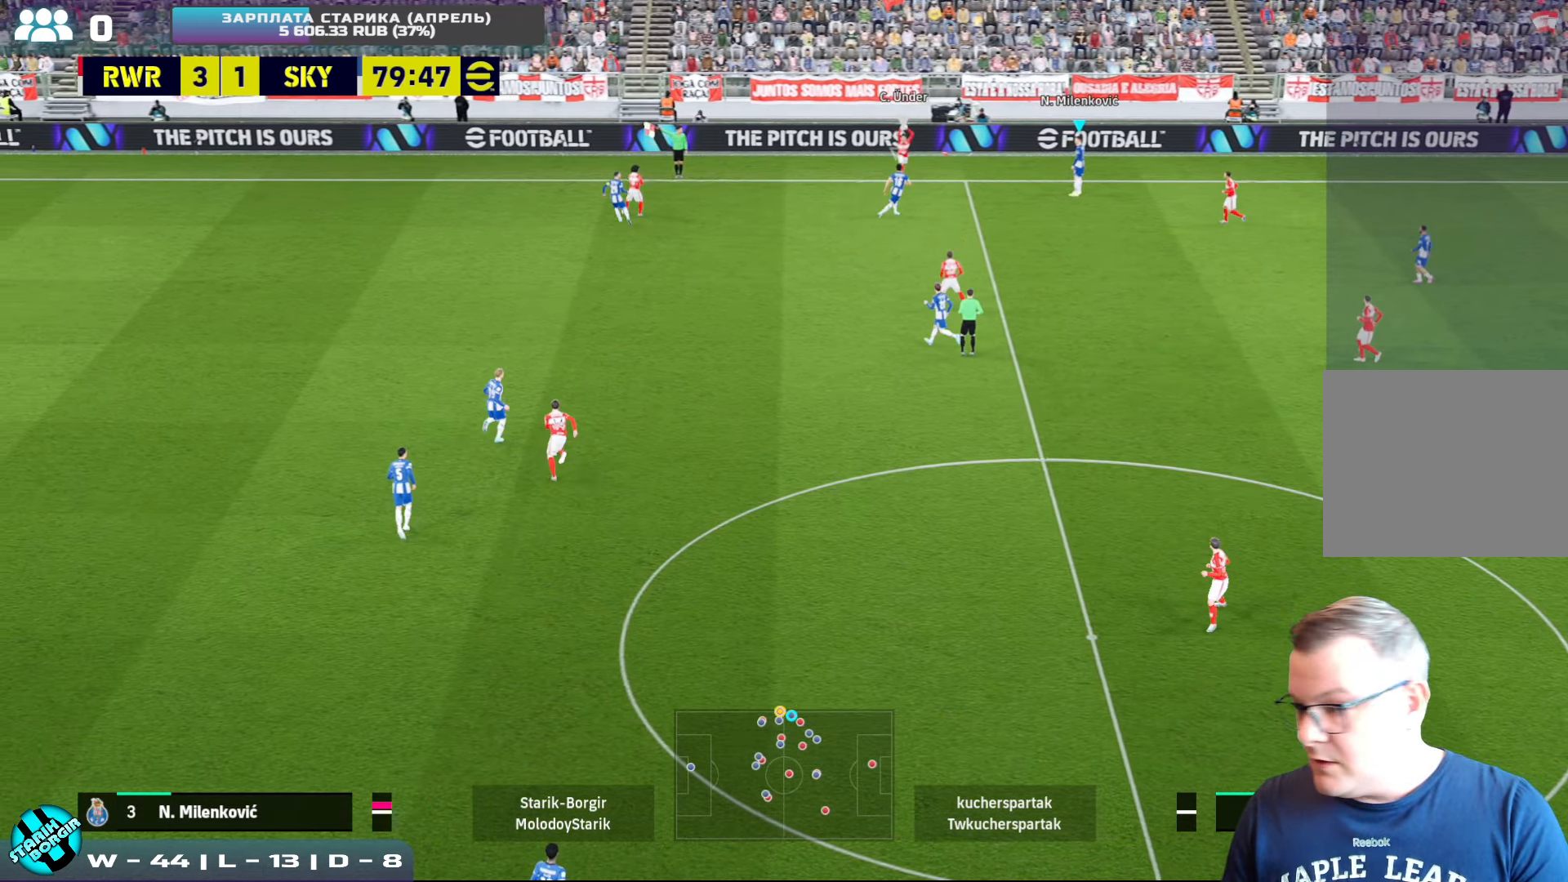
{"buttons": ["L1"], "left_stick": "left", "events": [[400, "left_stick", "left"], [467, "L1", "down"]]}
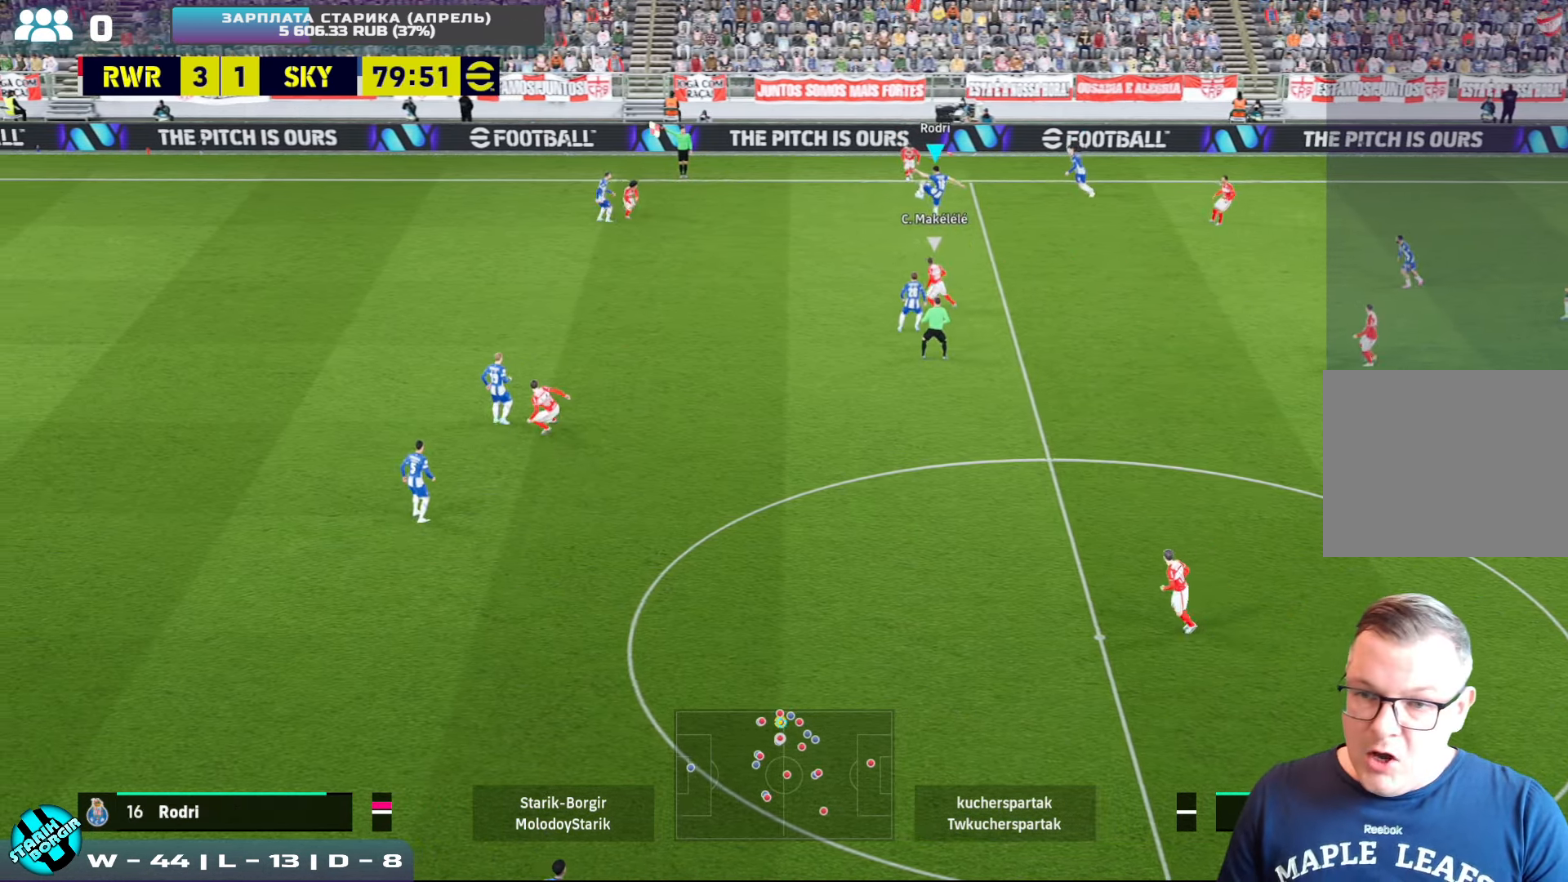
{"buttons": [], "left_stick": "down-right", "events": [[100, "L1", "up"], [267, "left_stick", "down-right"]]}
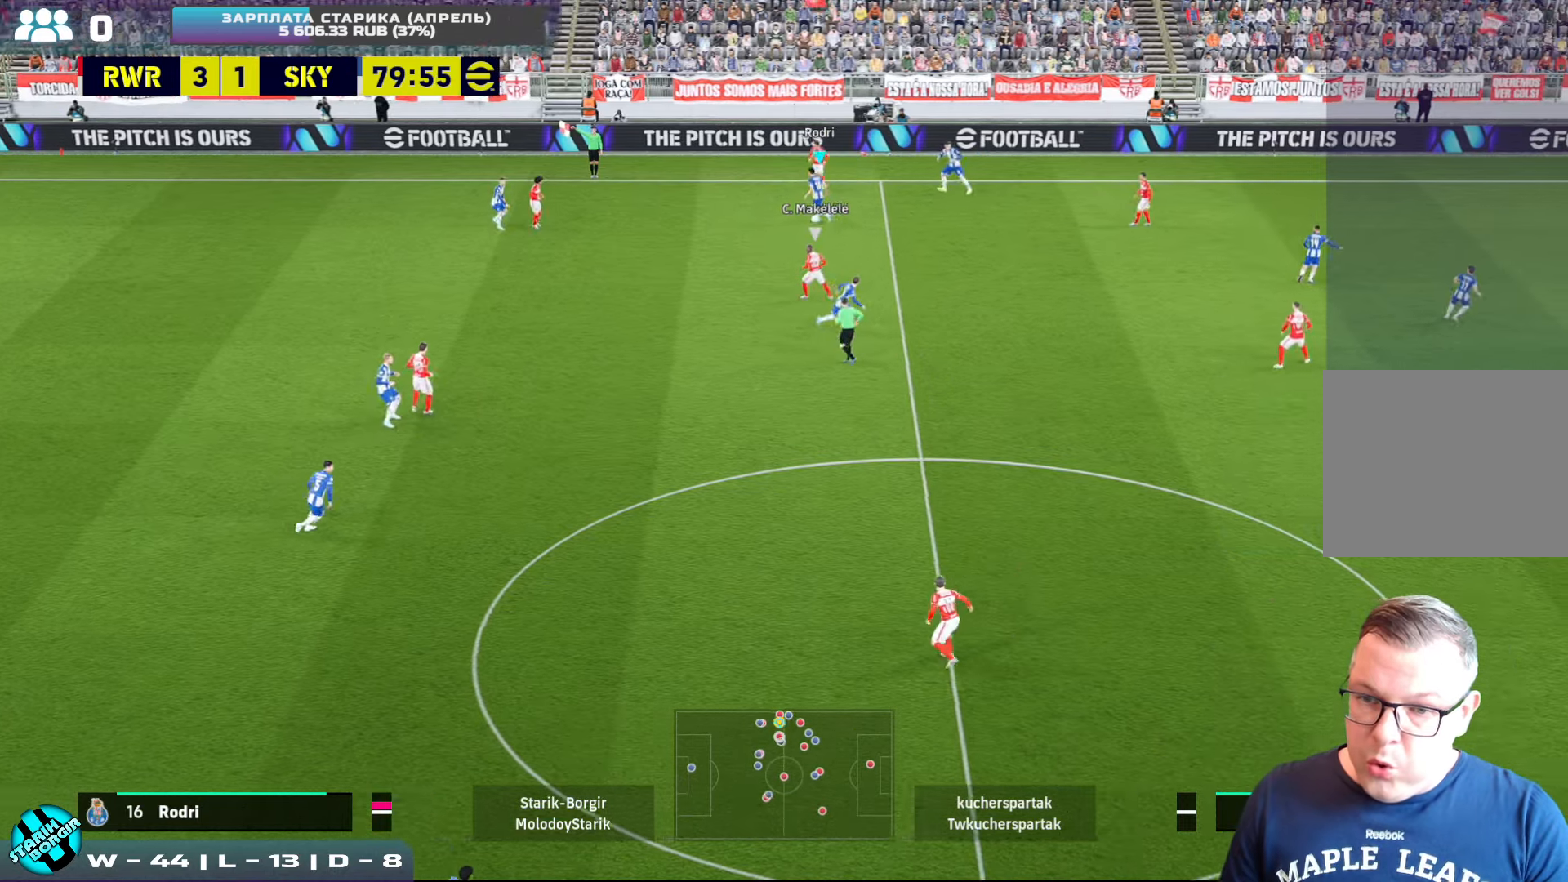
{"buttons": [], "left_stick": "down-right", "events": [[234, "TRIANGLE", "down"], [317, "TRIANGLE", "up"]]}
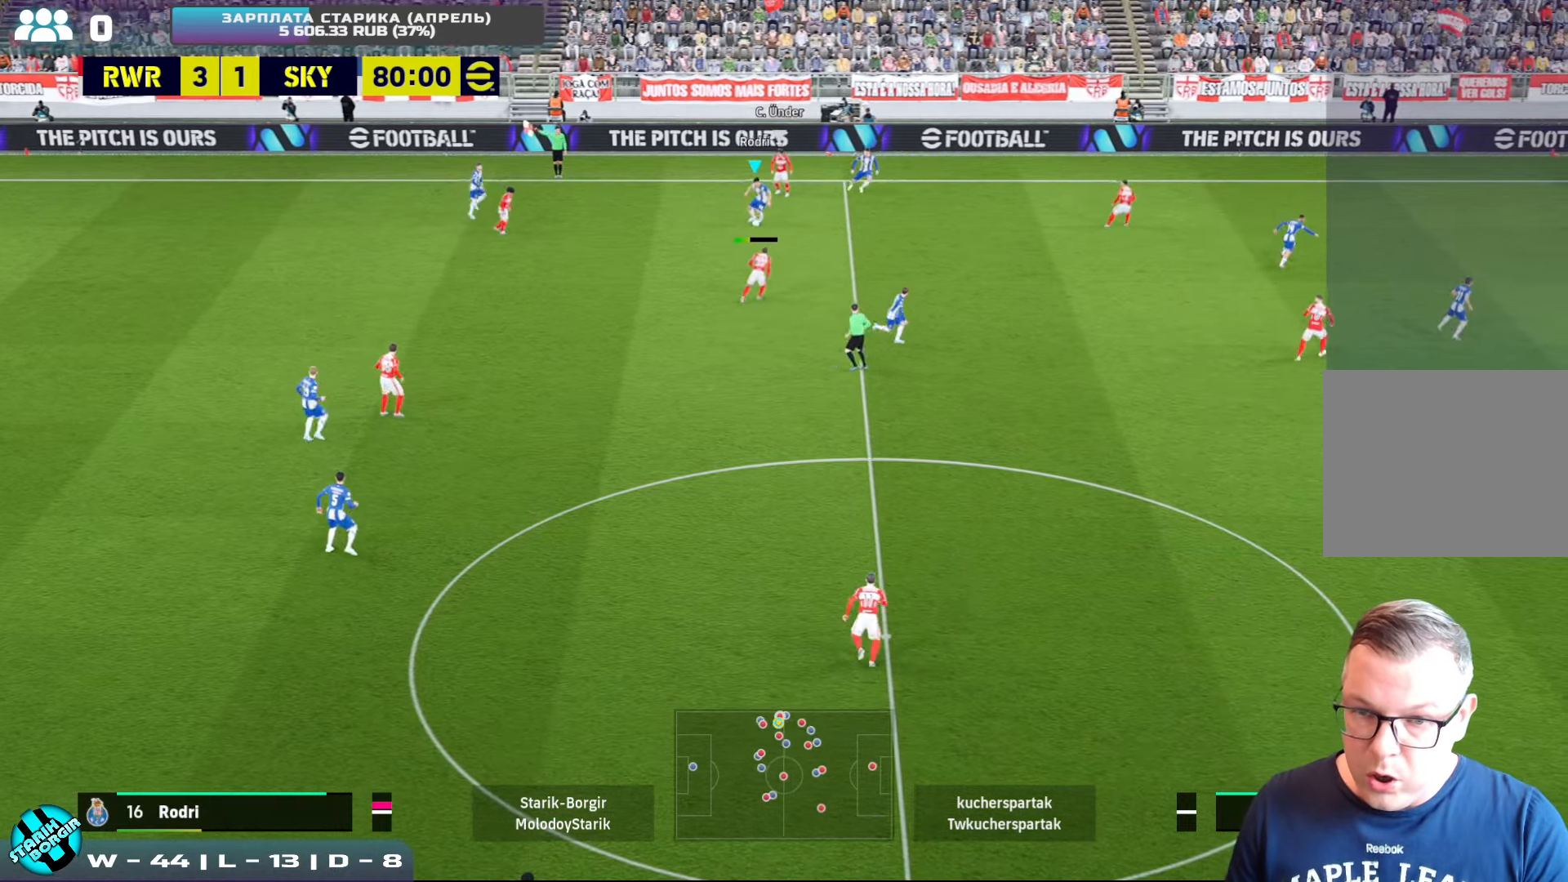
{"buttons": ["R2"], "left_stick": "right", "events": [[250, "R2", "down"], [400, "left_stick", "right"]]}
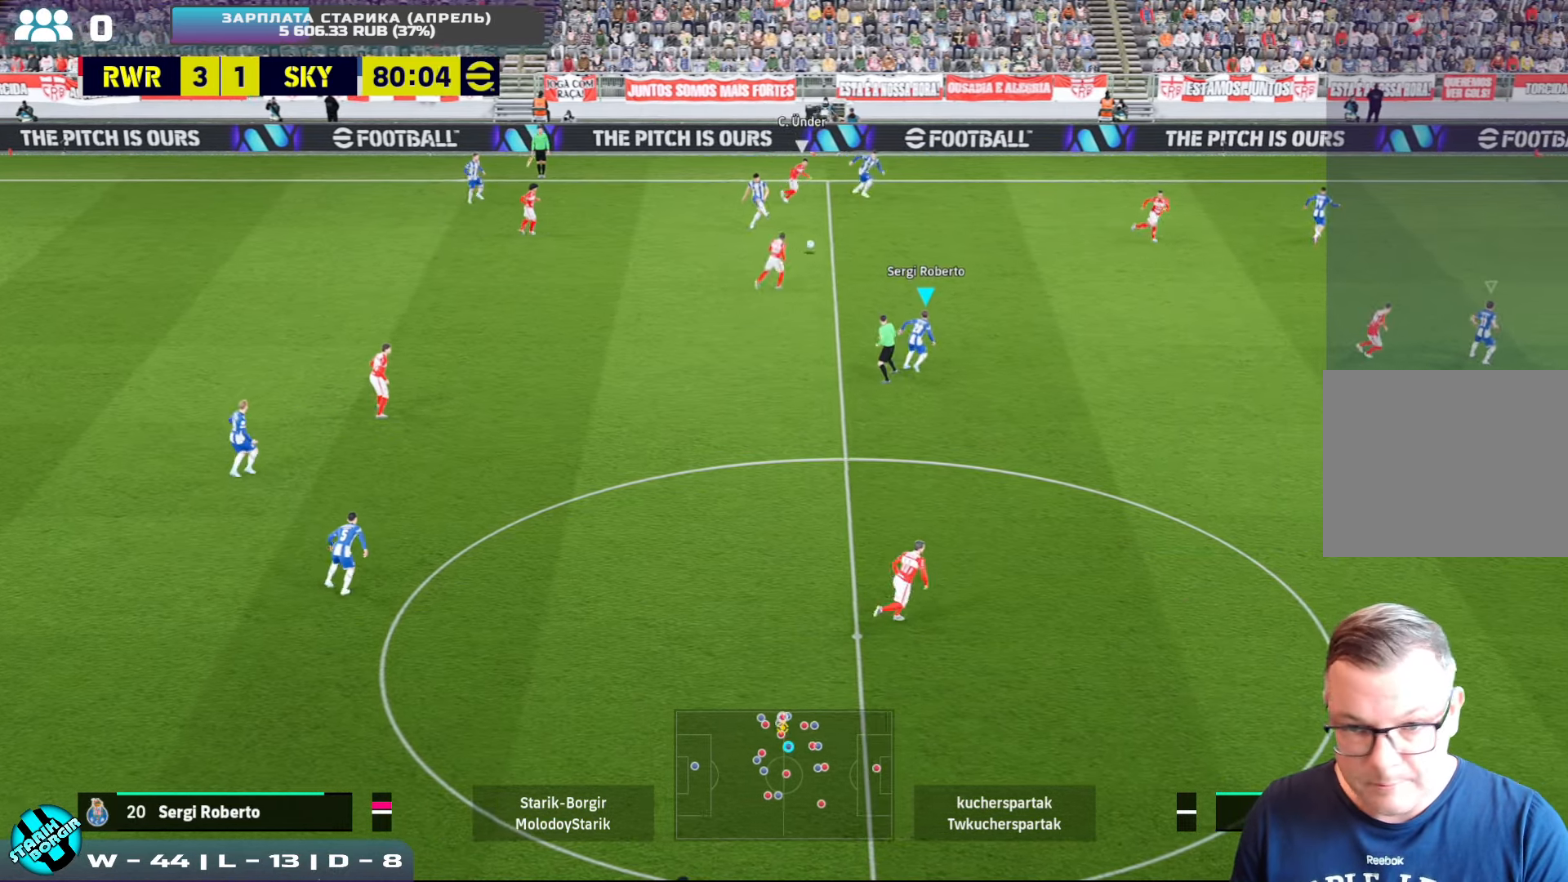
{"buttons": ["R2"], "left_stick": "right", "events": [[267, "left_stick", "up-right"], [450, "left_stick", "right"]]}
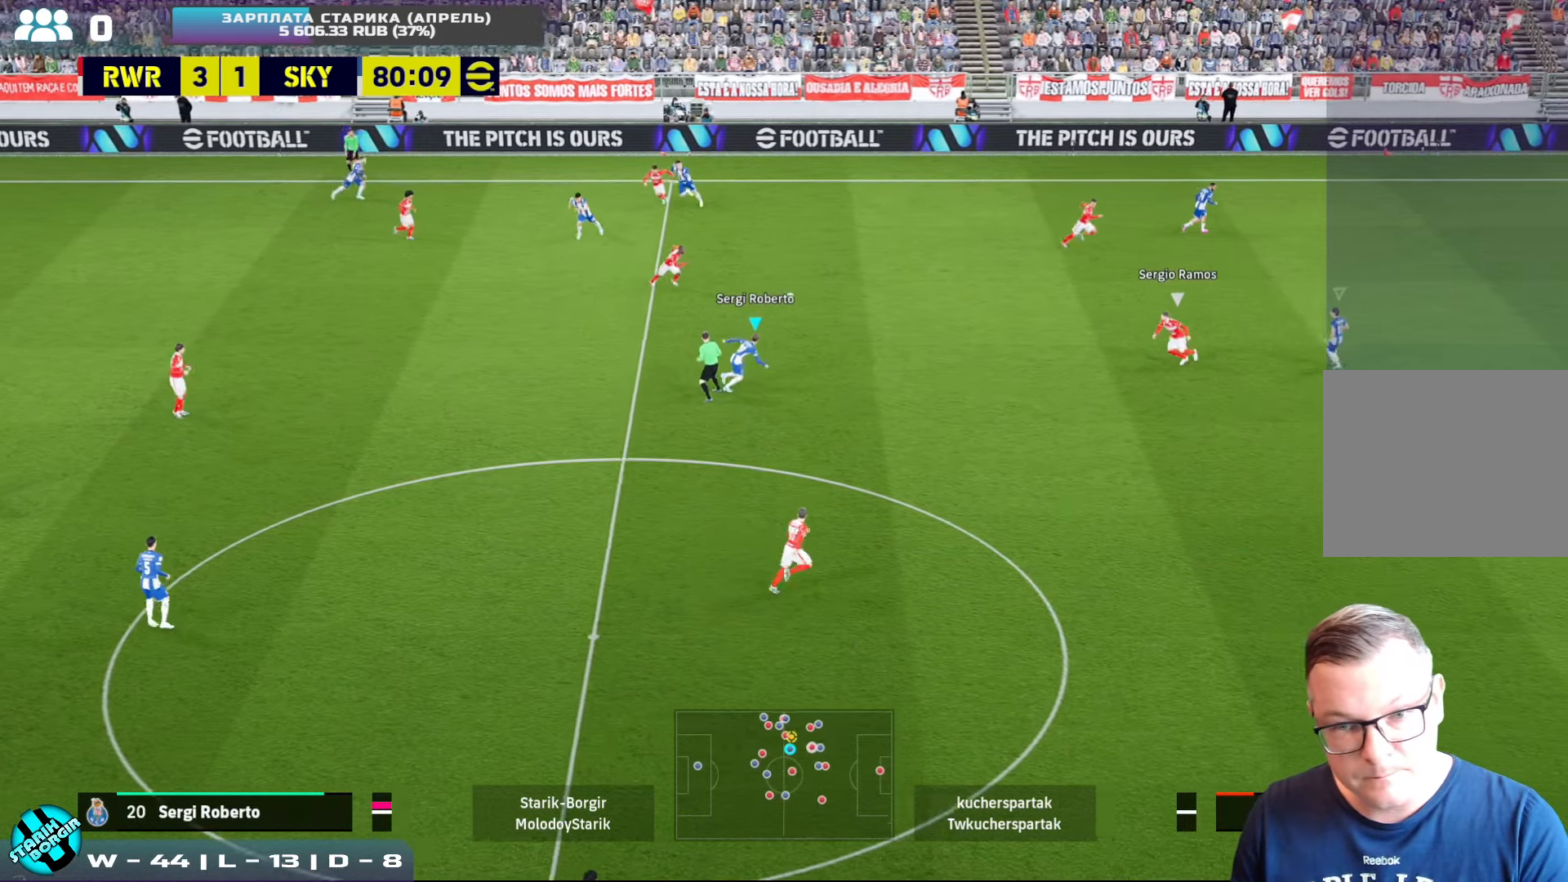
{"buttons": [], "left_stick": "down-right", "events": [[84, "left_stick", "down-right"], [317, "R2", "up"]]}
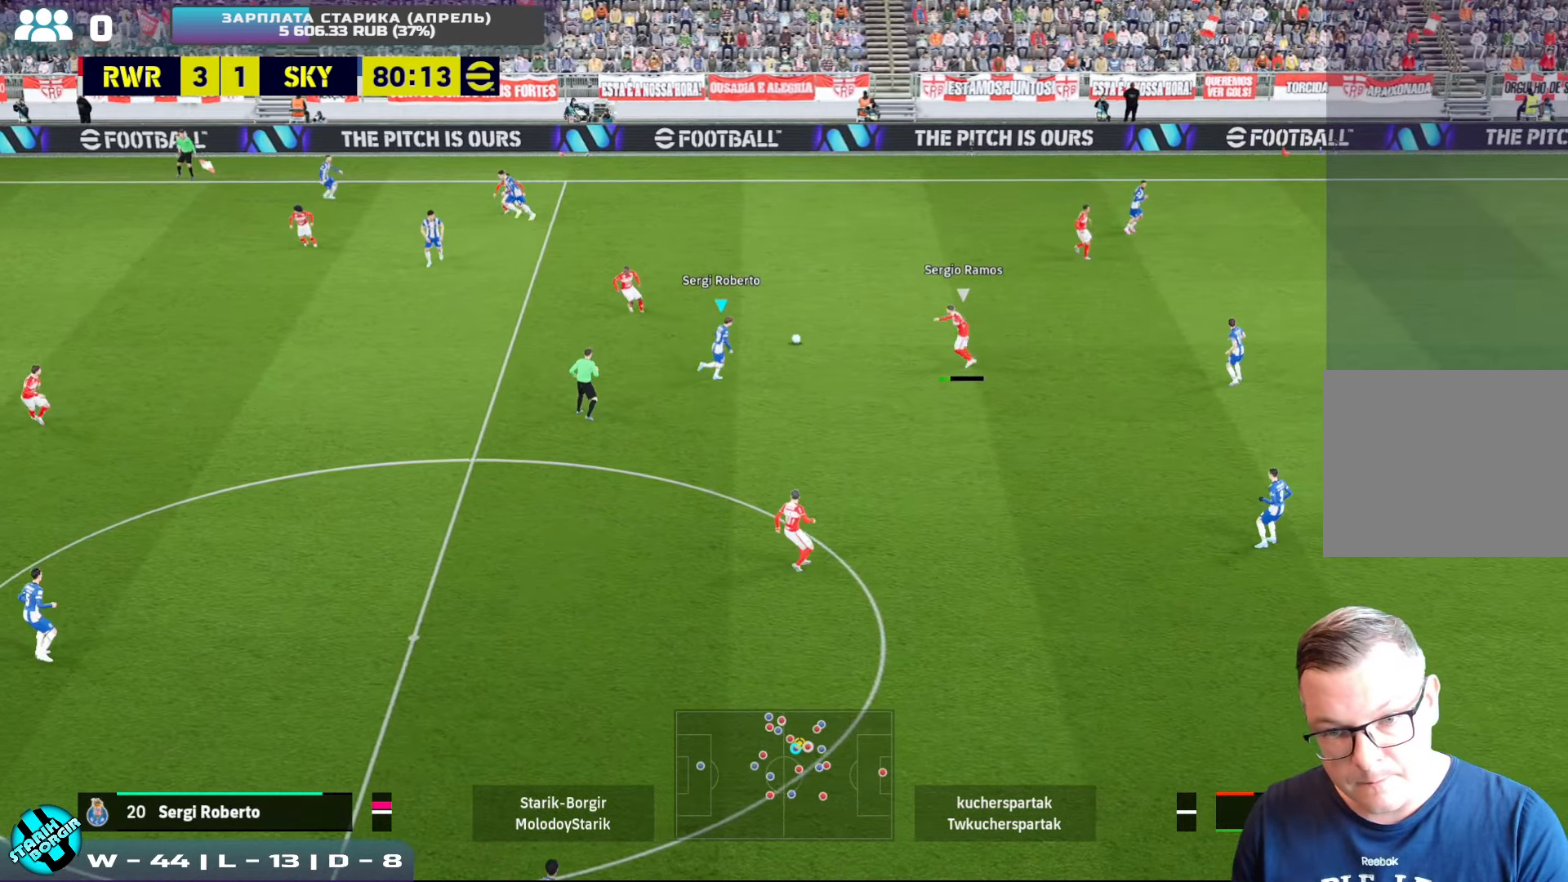
{"buttons": ["CROSS", "L1", "R2"], "left_stick": "down-right", "events": [[117, "CROSS", "down"], [284, "R2", "down"], [417, "L1", "down"]]}
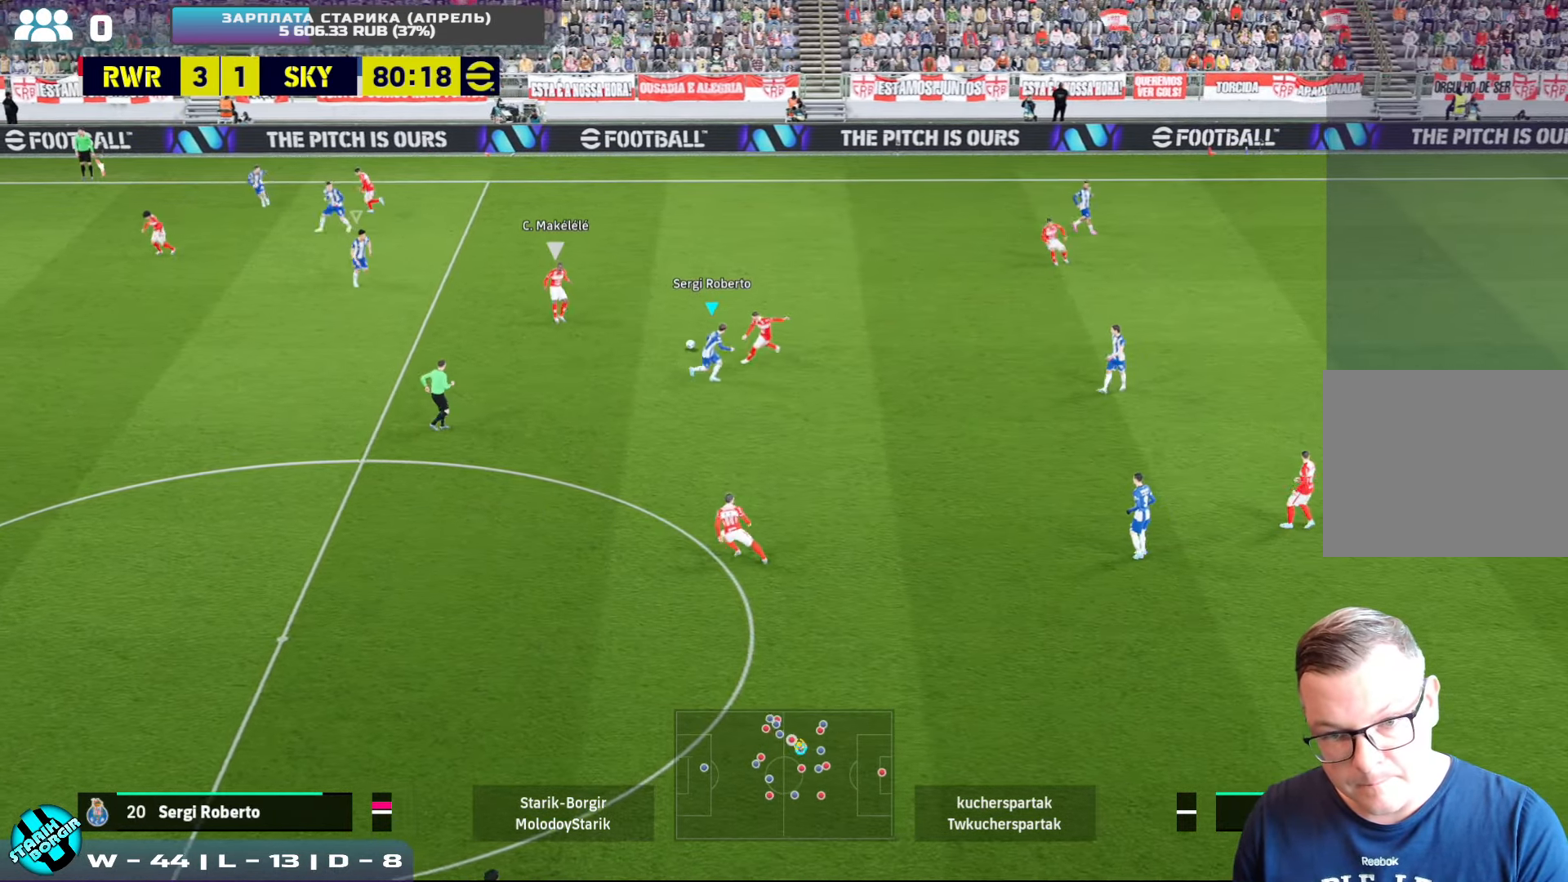
{"buttons": ["CROSS", "R2"], "left_stick": "down-right", "events": [[34, "L1", "up"]]}
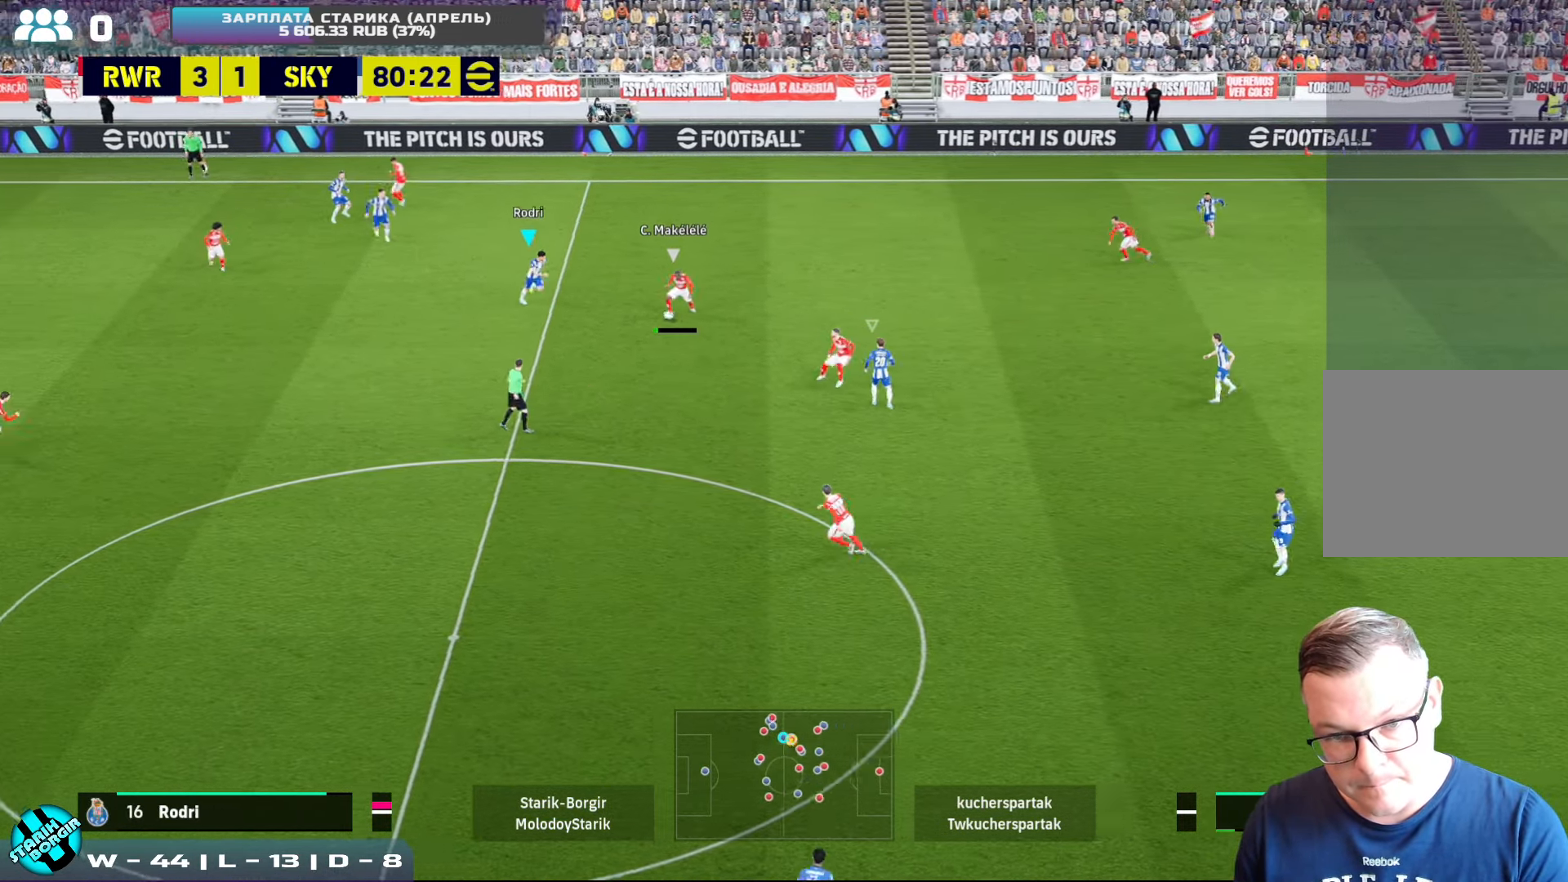
{"buttons": ["CROSS", "L1", "R2"], "left_stick": "down-right", "events": [[500, "L1", "down"]]}
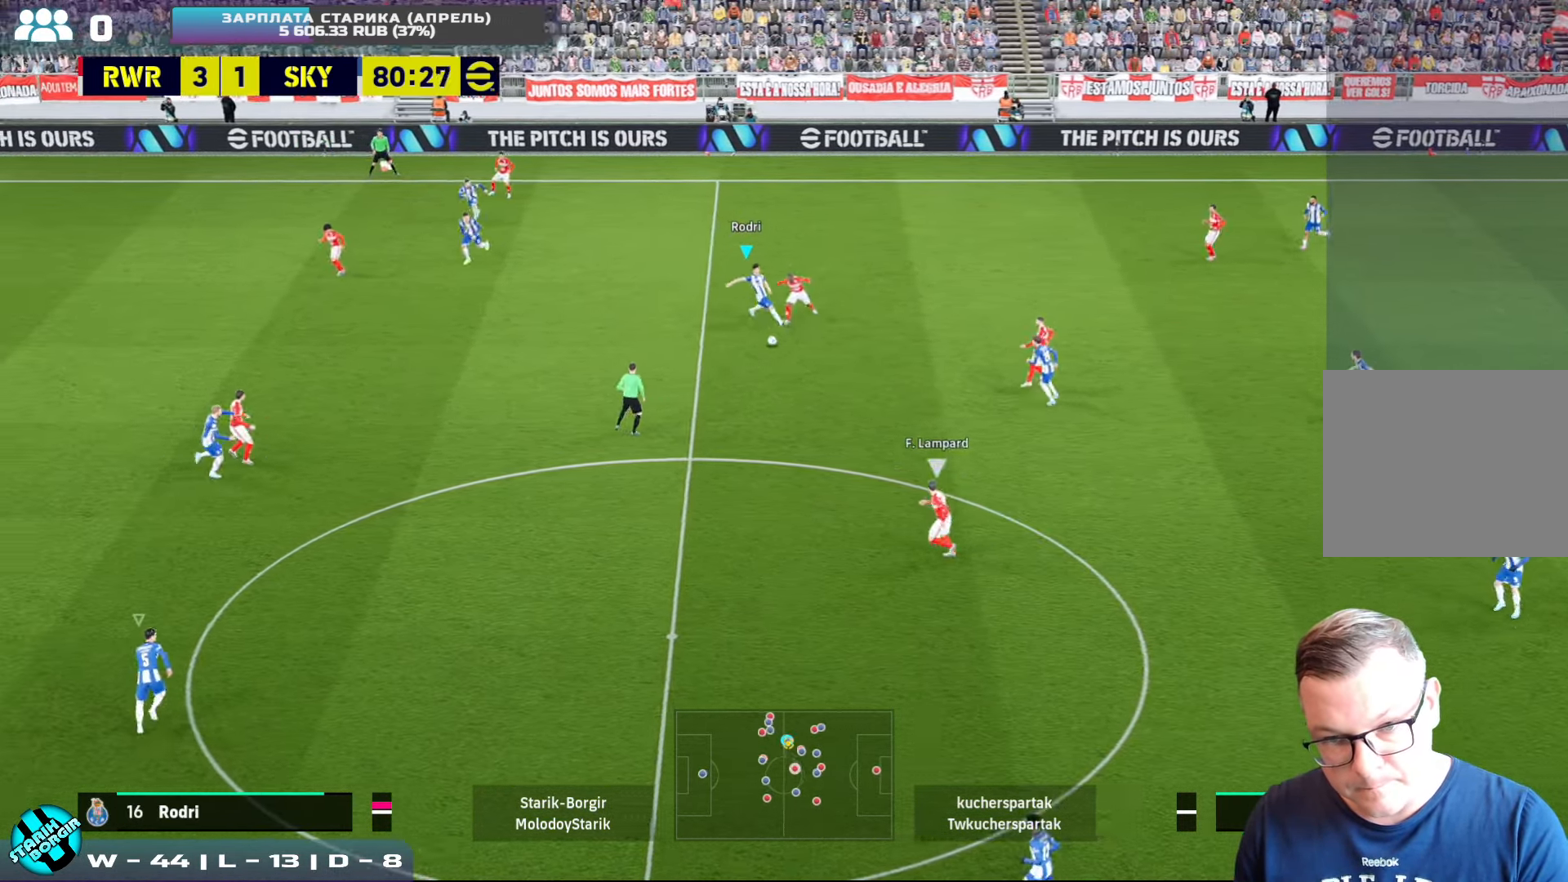
{"buttons": ["CROSS", "R2"], "left_stick": "up-right", "events": [[134, "L1", "up"], [500, "left_stick", "up-right"]]}
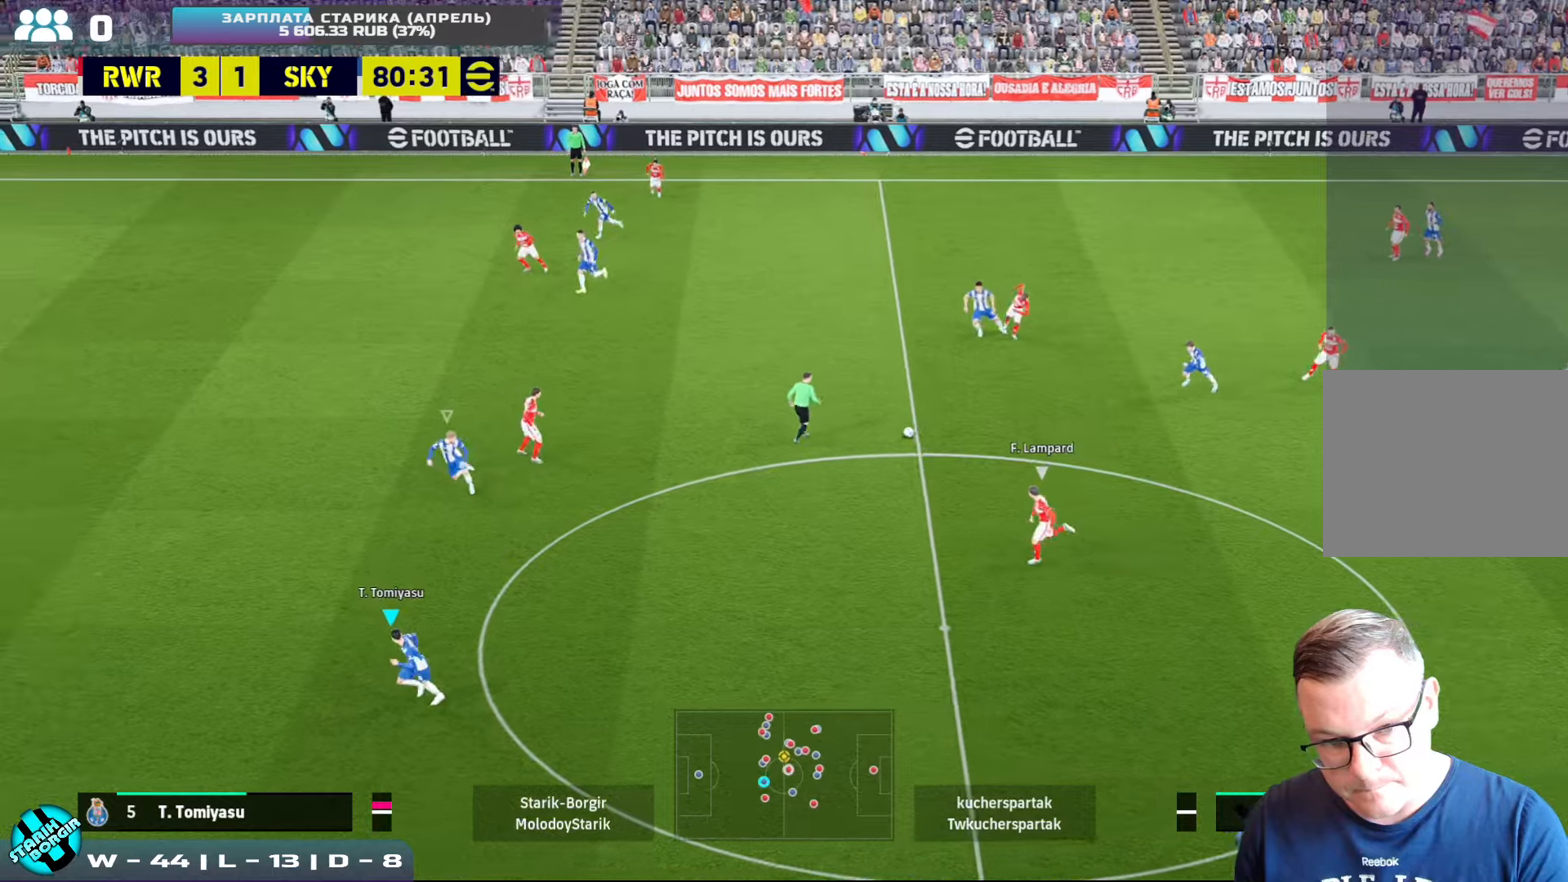
{"buttons": ["R2"], "left_stick": "up", "events": [[16, "left_stick", "up"], [33, "CROSS", "up"], [50, "R2", "up"], [183, "L1", "down"], [233, "L1", "up"], [333, "R2", "down"]]}
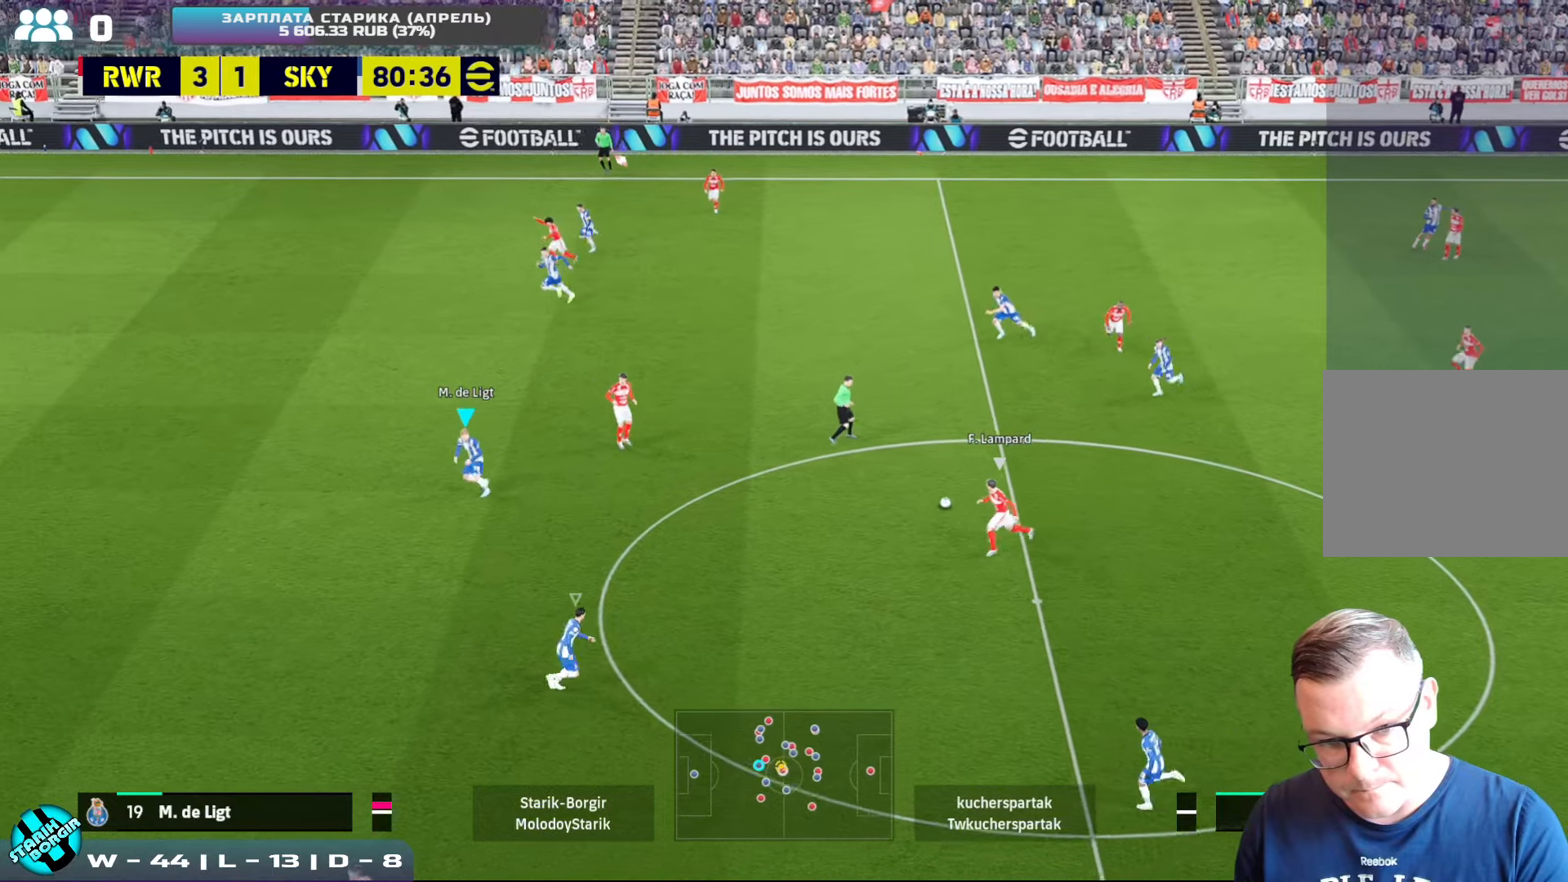
{"buttons": ["CROSS", "R2"], "left_stick": "up-left", "events": [[16, "CROSS", "down"], [266, "CROSS", "up"], [283, "L1", "down"], [383, "CROSS", "down"], [383, "left_stick", "up-left"], [400, "L1", "up"]]}
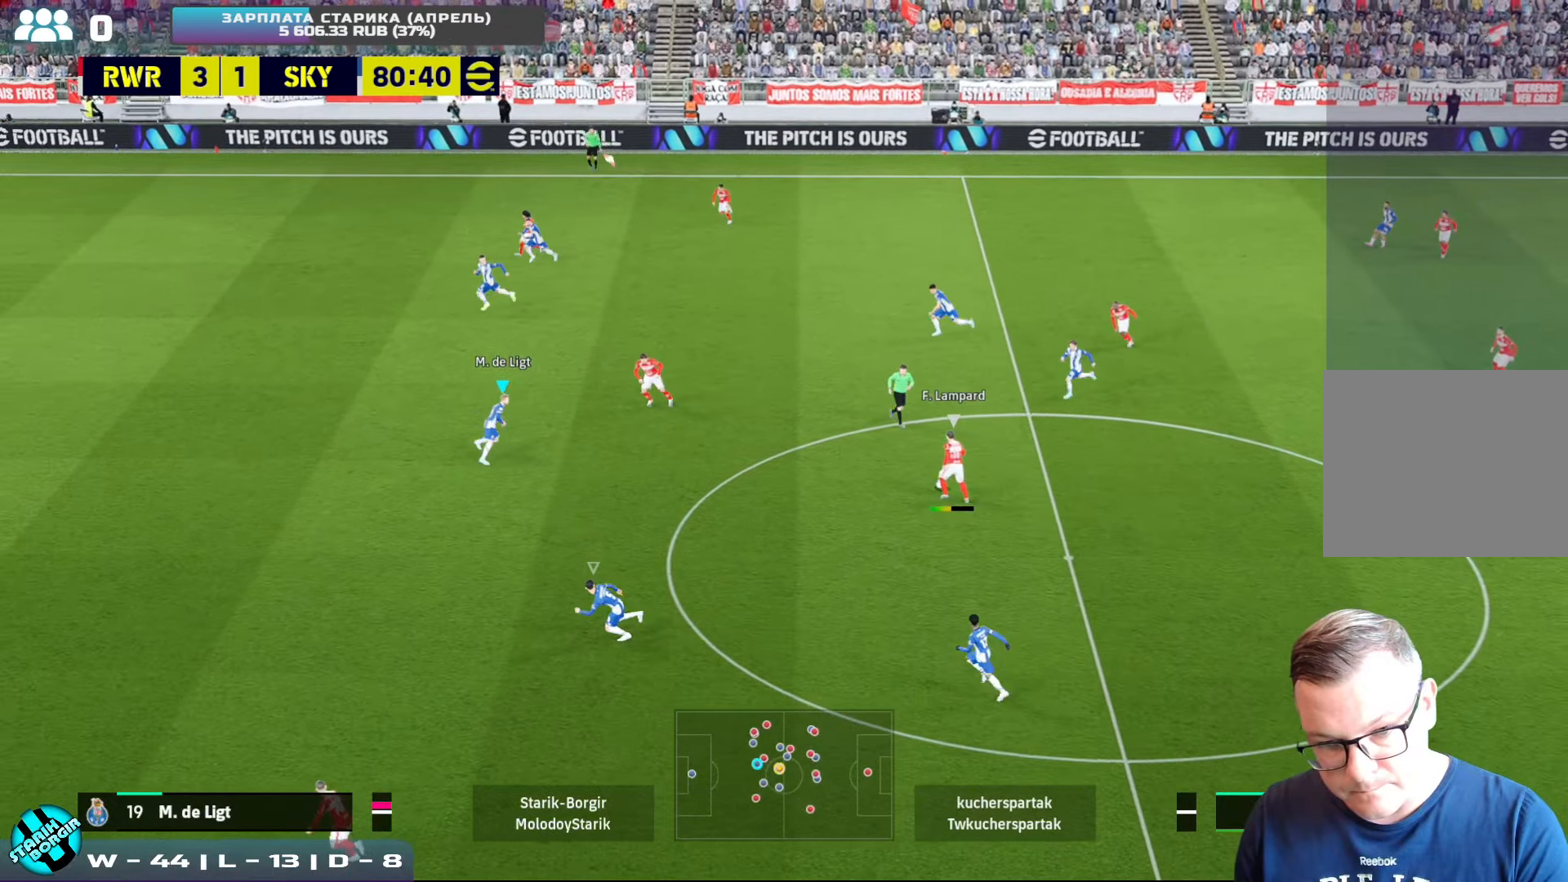
{"buttons": ["CROSS", "R2"], "left_stick": "left", "events": [[83, "left_stick", "left"]]}
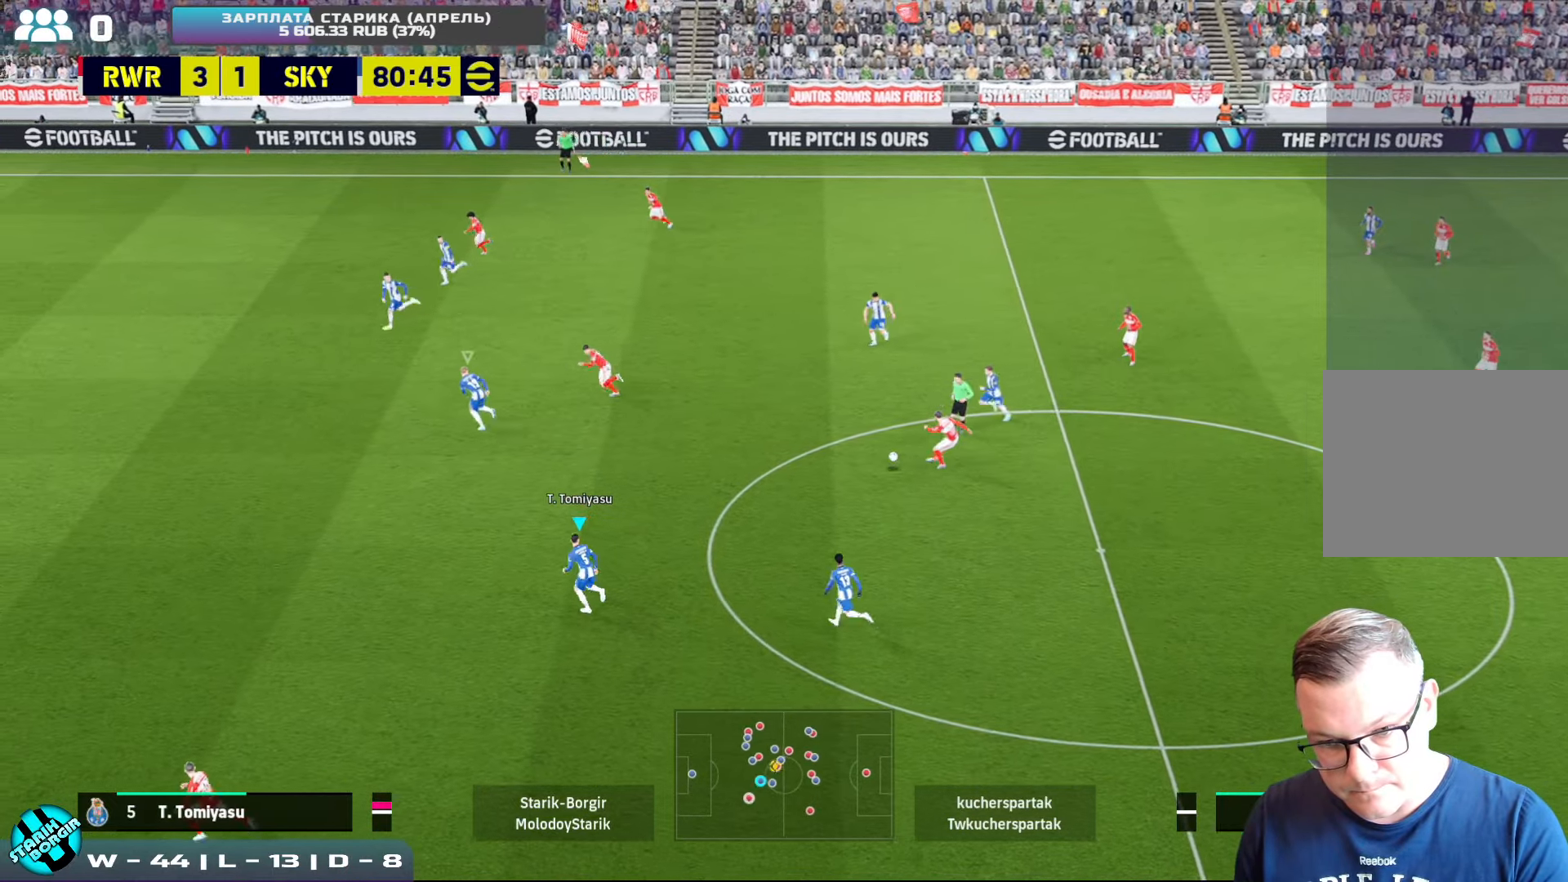
{"buttons": ["CROSS", "R2"], "left_stick": "left", "events": []}
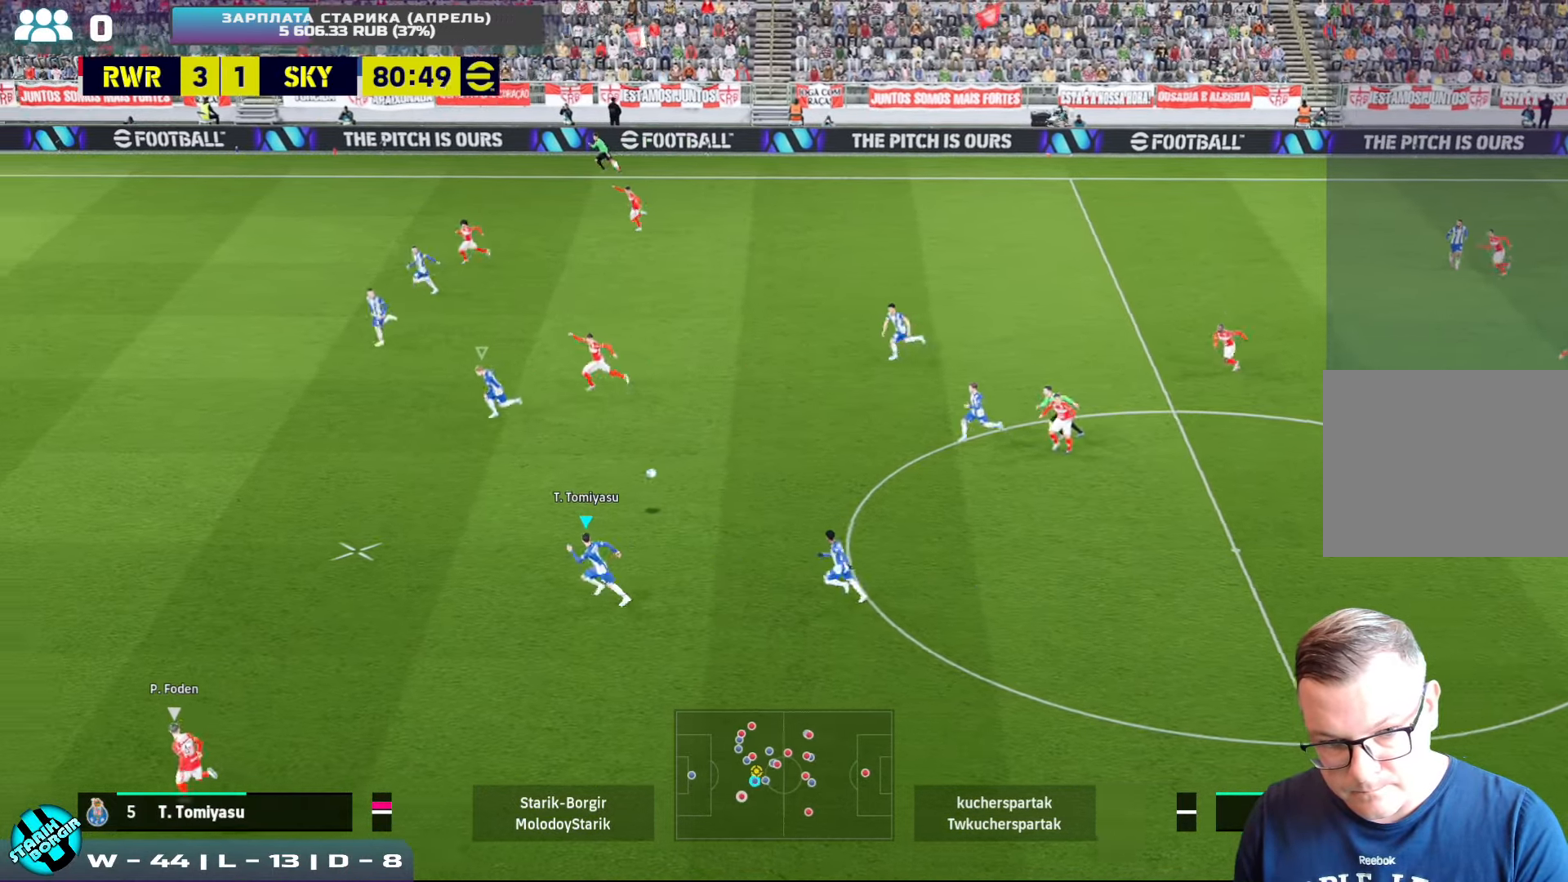
{"buttons": ["R2"], "left_stick": "left", "events": [[233, "L1", "down"], [283, "CROSS", "up"], [350, "L1", "up"]]}
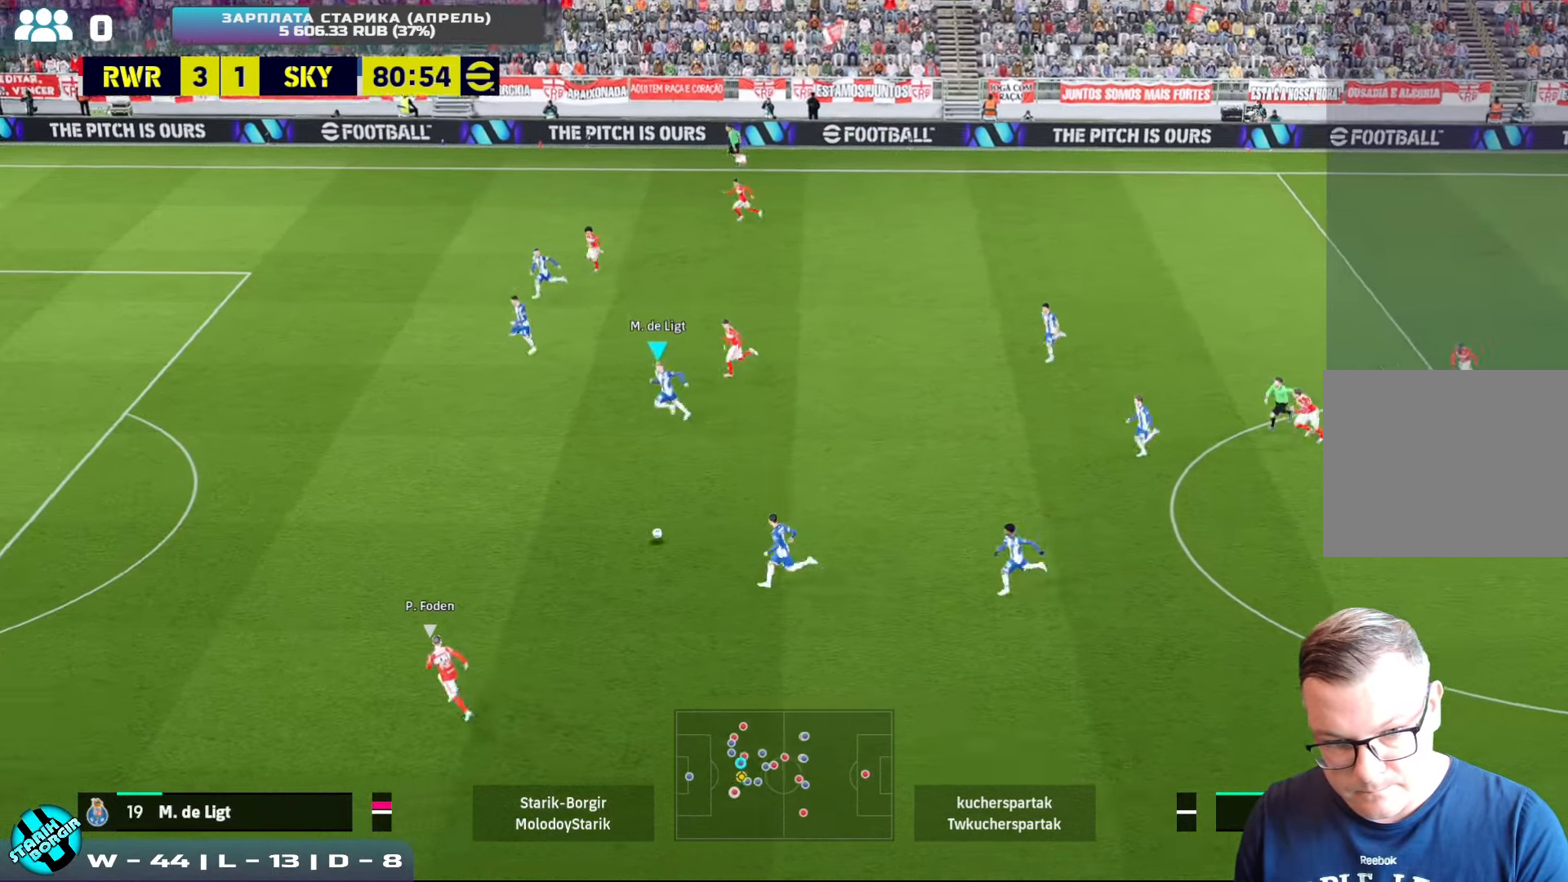
{"buttons": ["R2"], "left_stick": "left", "events": []}
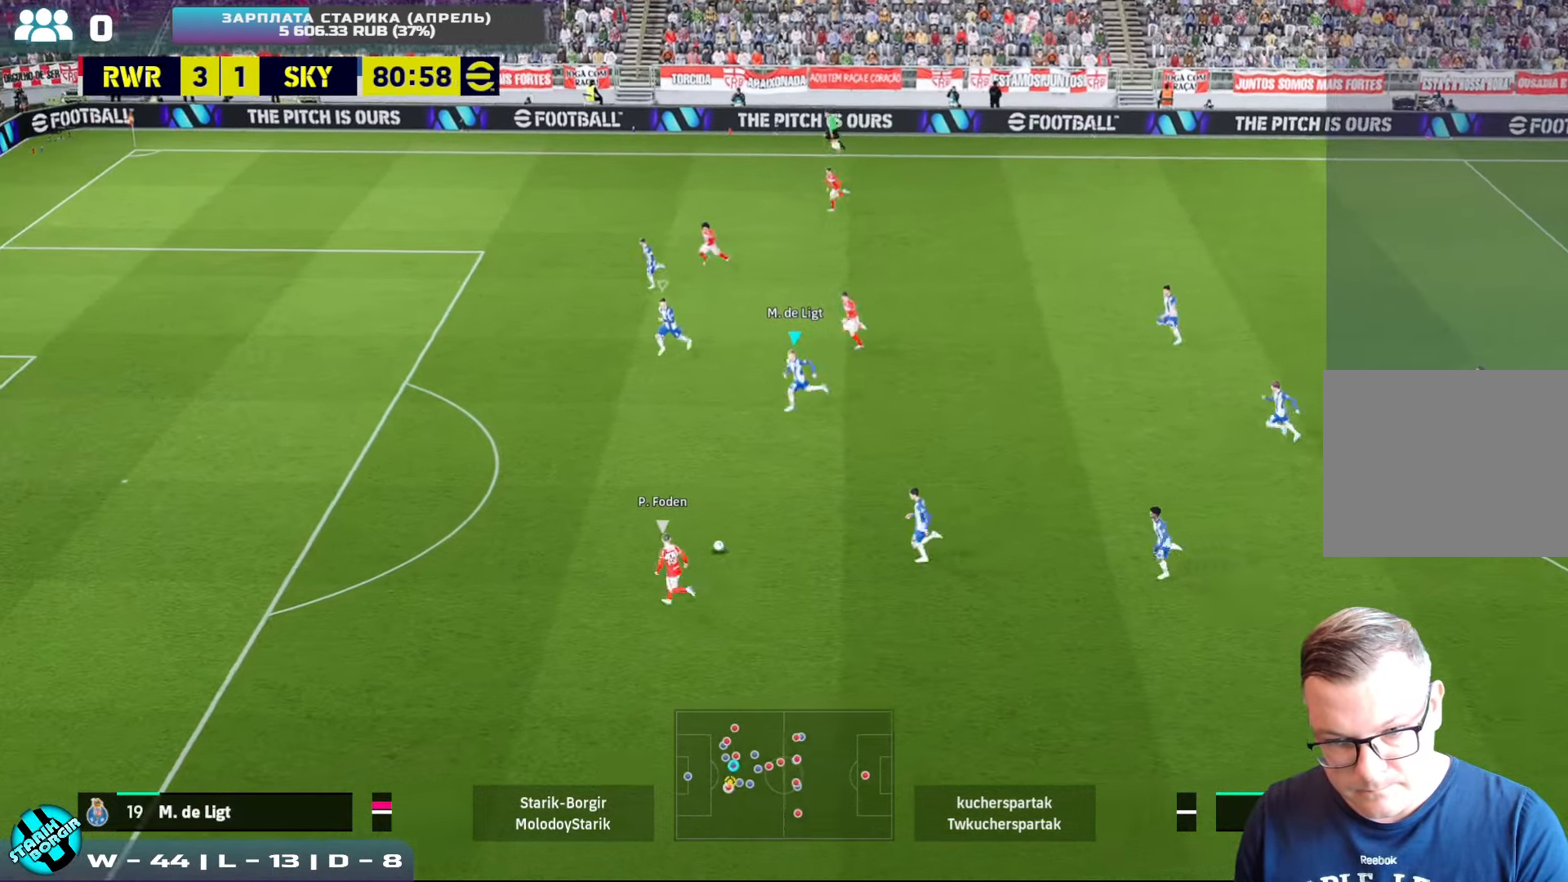
{"buttons": ["R2"], "left_stick": "left", "events": [[33, "L1", "down"], [150, "L1", "up"]]}
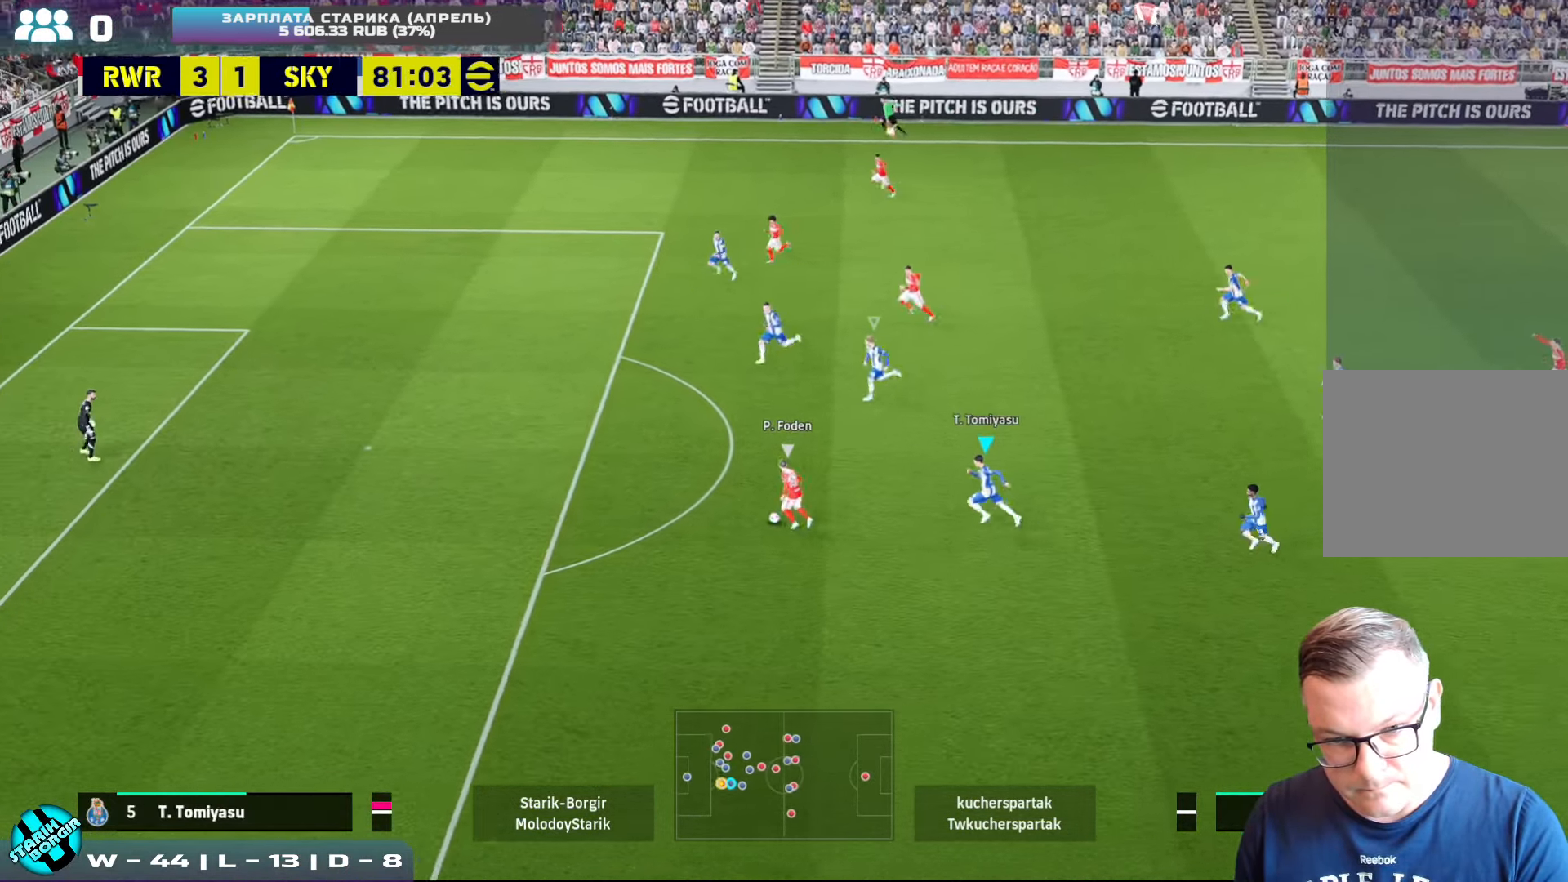
{"buttons": ["R2"], "left_stick": "left", "events": [[100, "L1", "down"], [233, "L1", "up"]]}
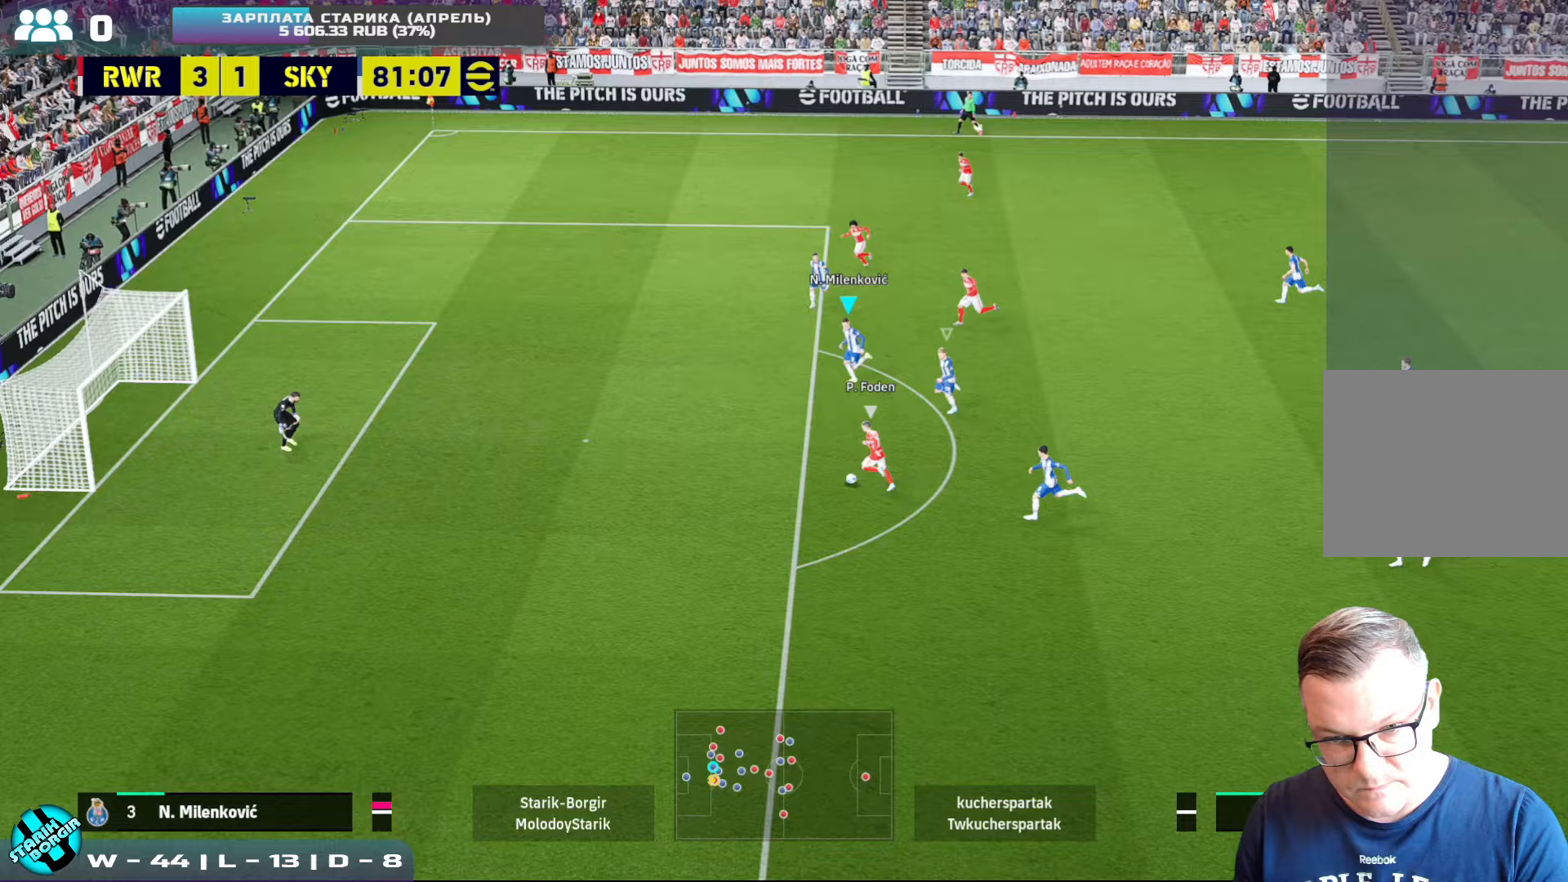
{"buttons": ["CROSS", "R2"], "left_stick": "left", "events": [[100, "L1", "down"], [167, "CROSS", "down"], [183, "L1", "up"]]}
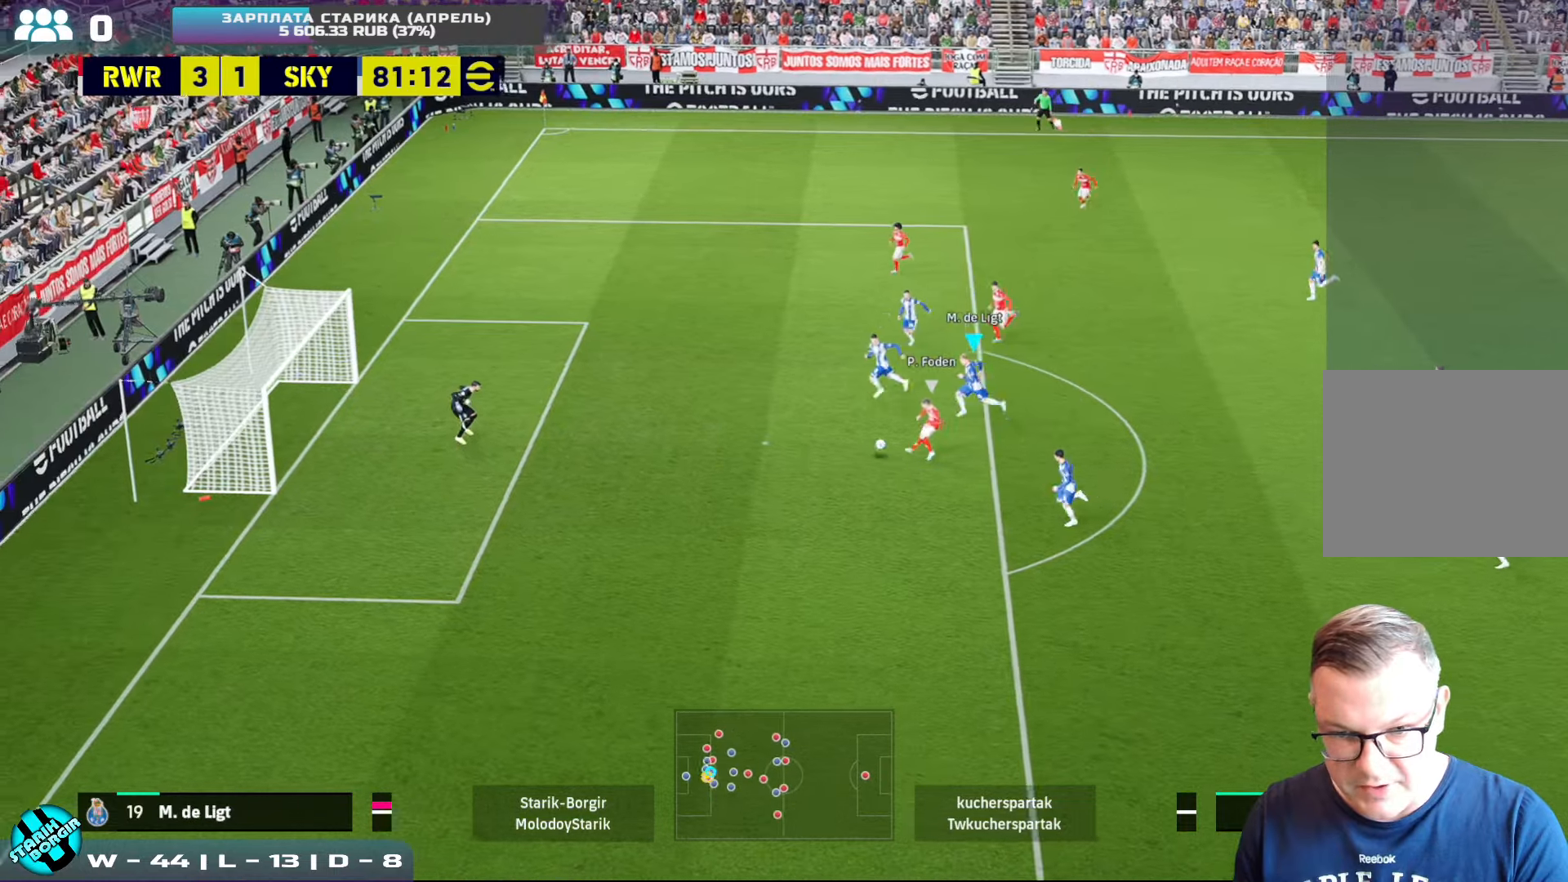
{"buttons": ["CROSS", "R2"], "left_stick": "up-right", "events": [[250, "left_stick", "up"], [300, "left_stick", "up-right"]]}
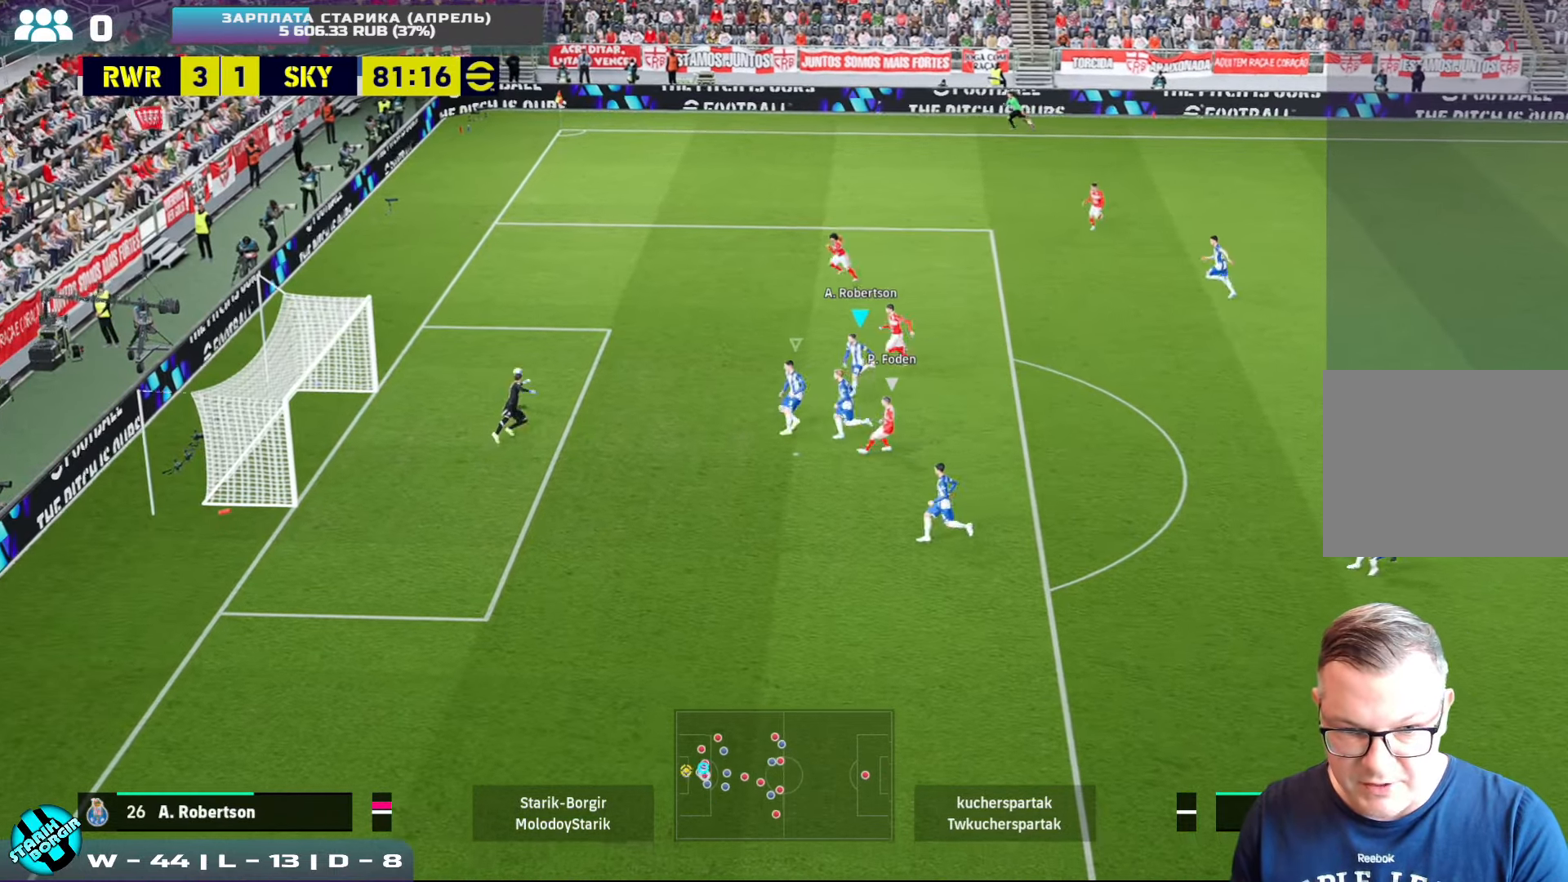
{"buttons": [], "left_stick": "up-right", "events": [[450, "CROSS", "up"], [450, "R2", "up"]]}
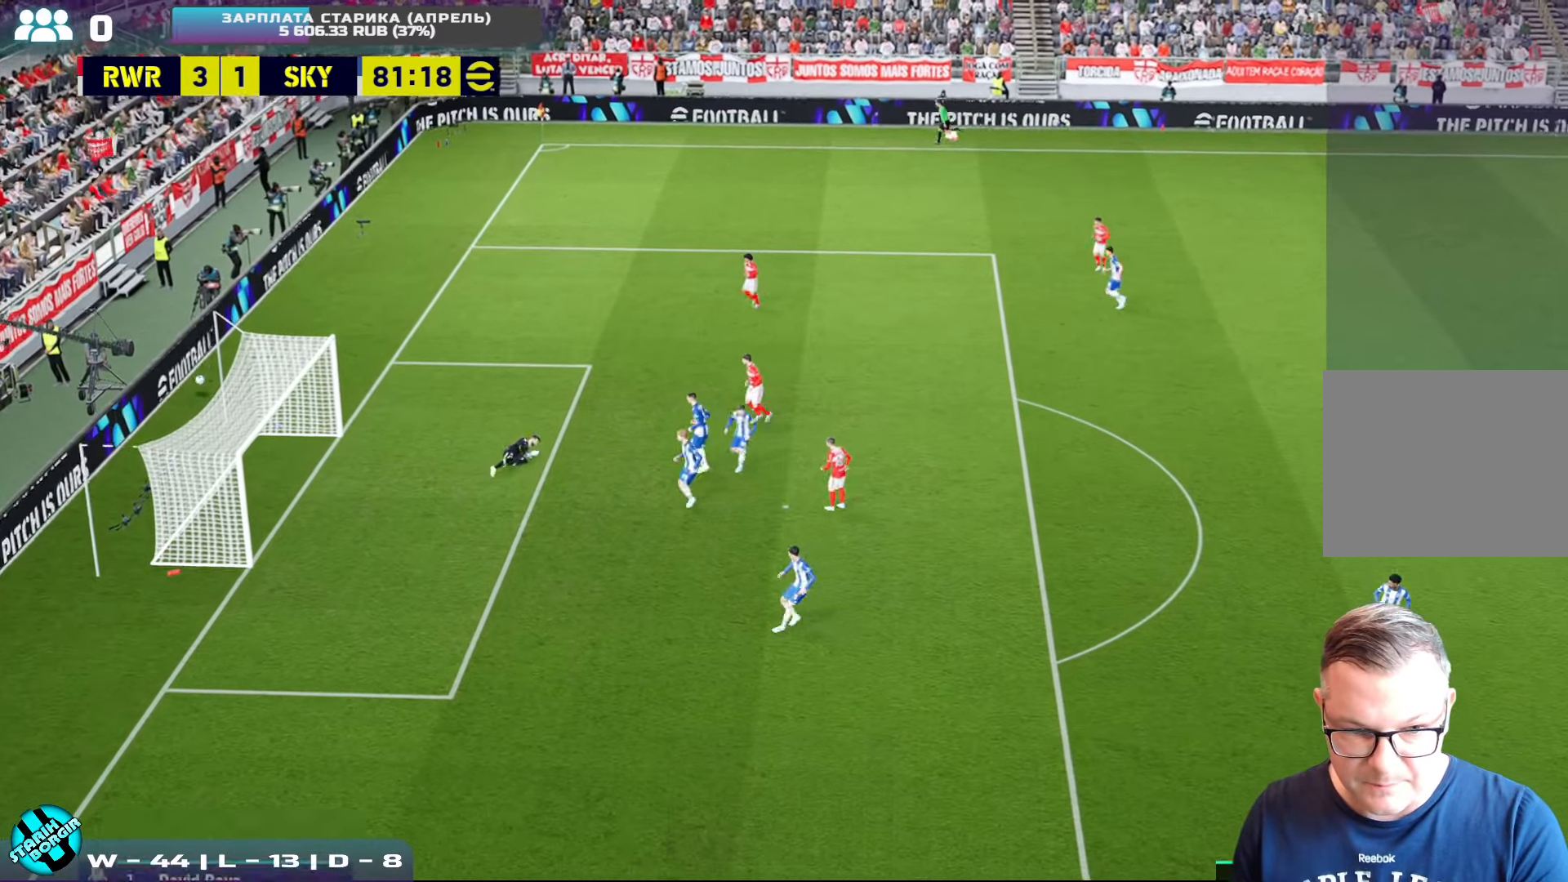
{"buttons": [], "left_stick": "center", "events": [[67, "left_stick", "center"]]}
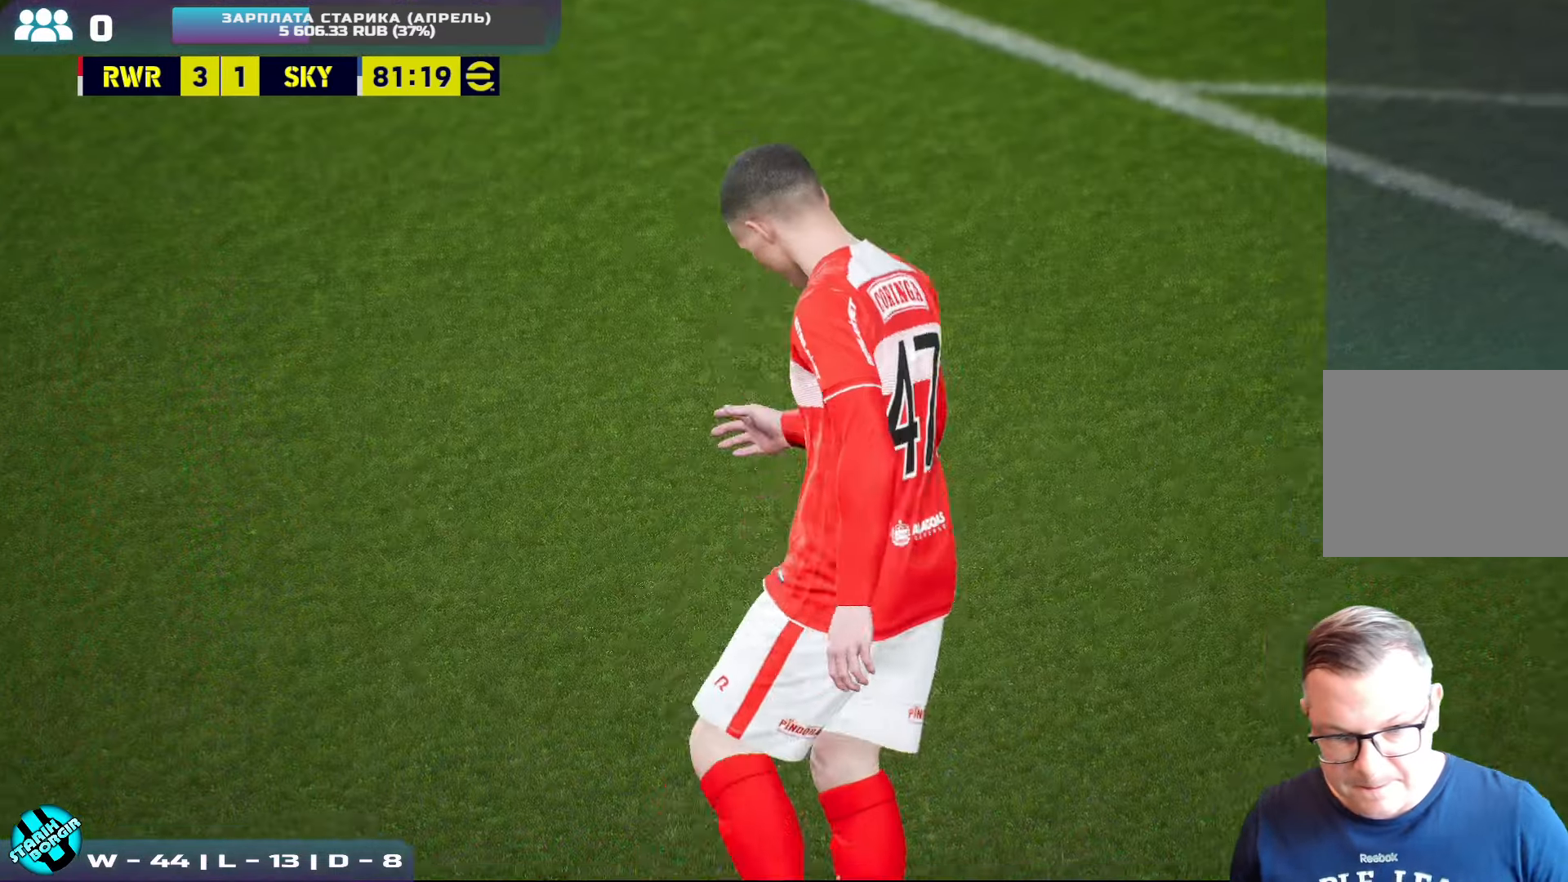
{"buttons": [], "left_stick": "center", "events": []}
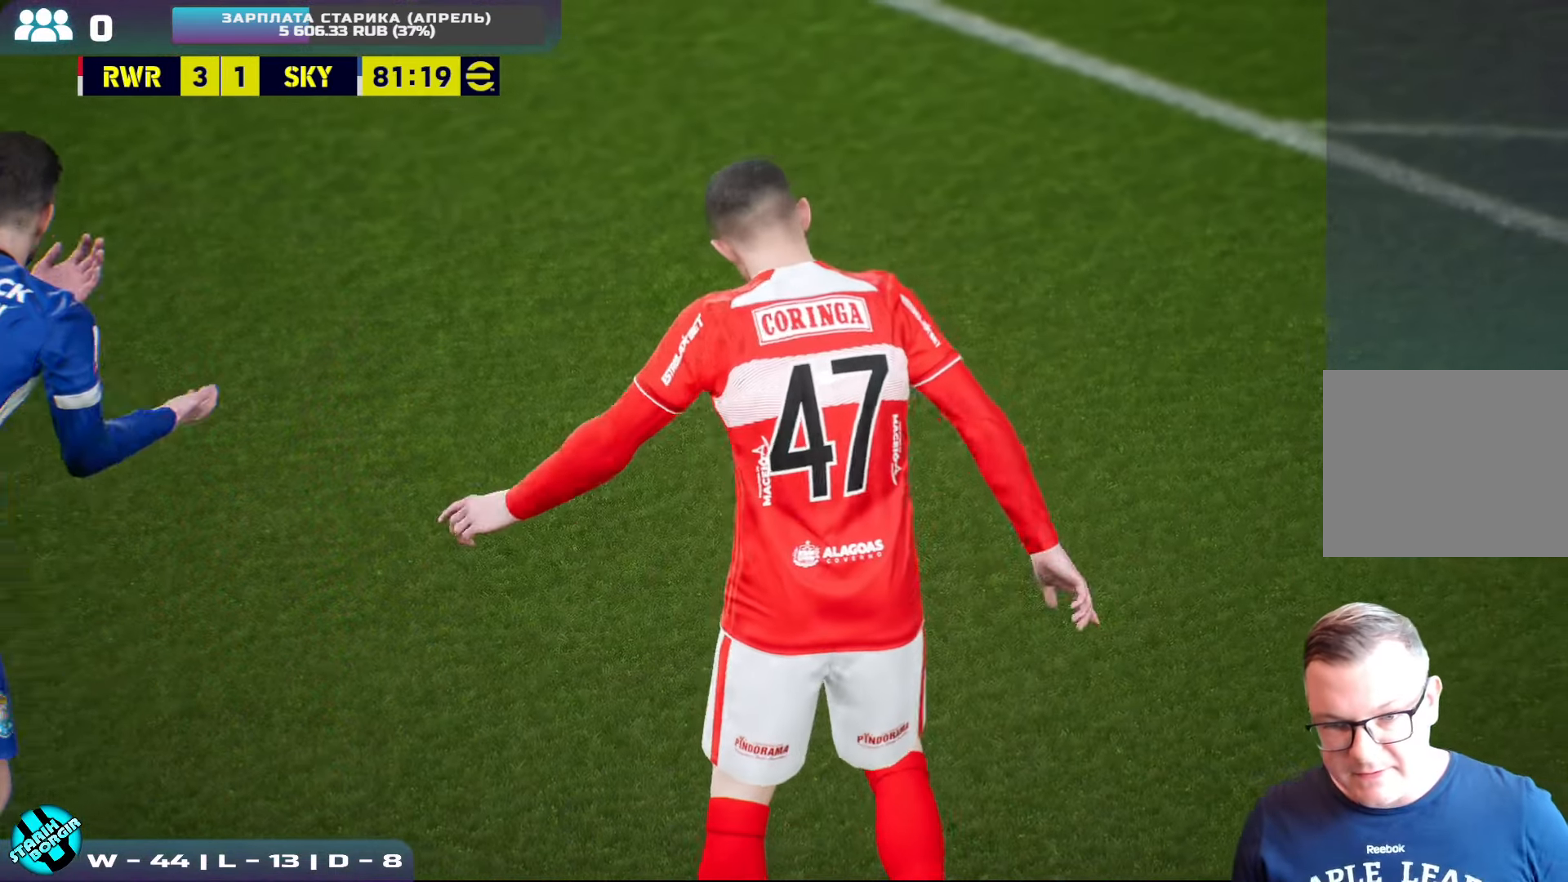
{"buttons": [], "left_stick": "center", "events": [[83, "CROSS", "down"], [217, "CROSS", "up"], [300, "CROSS", "down"], [433, "CROSS", "up"]]}
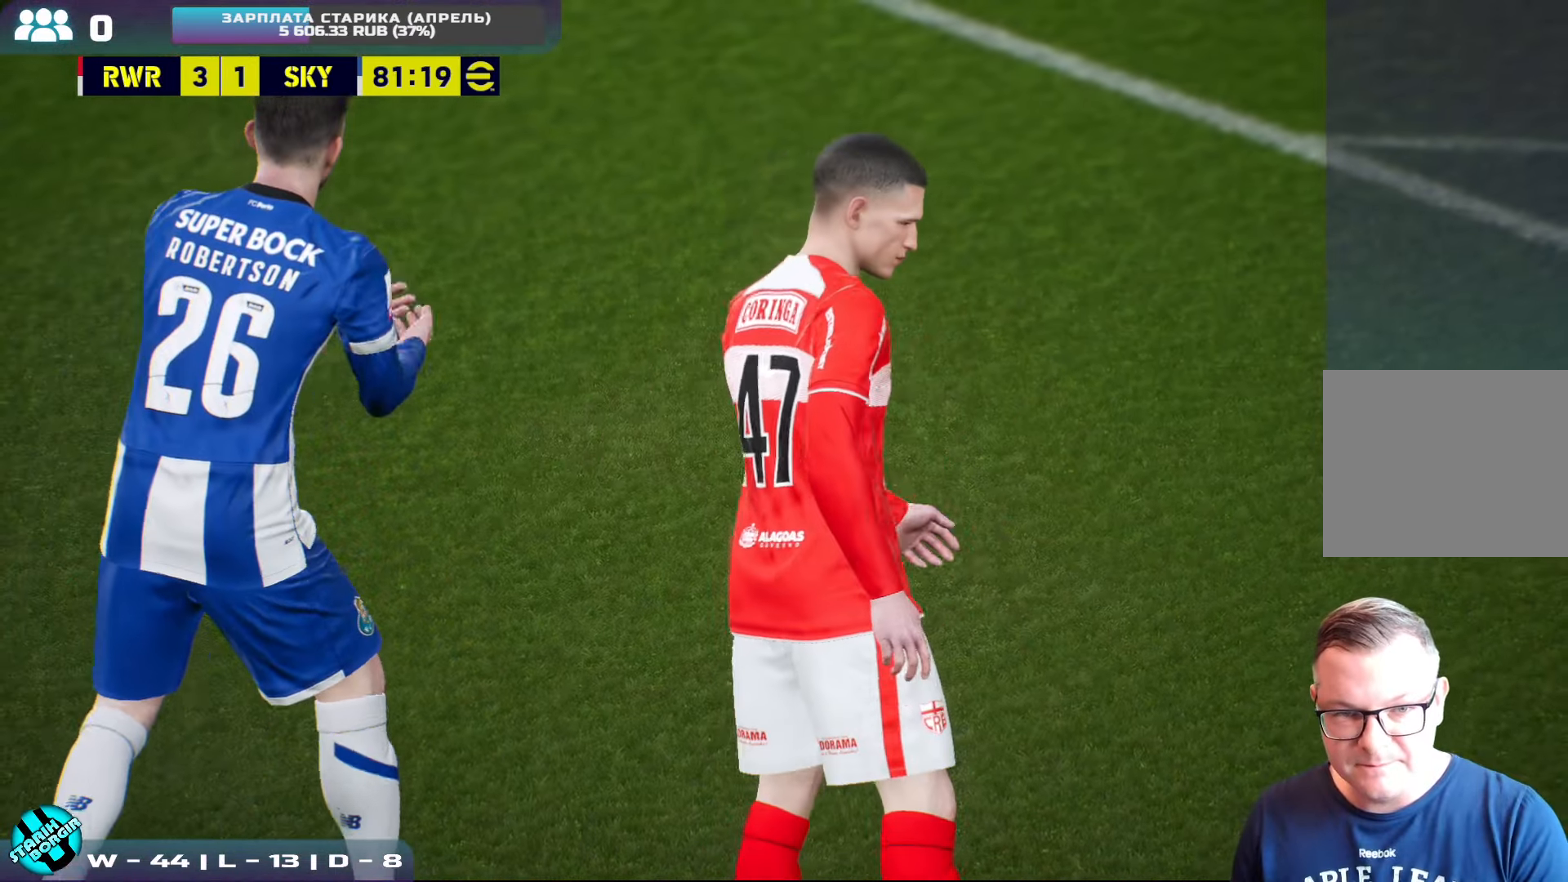
{"buttons": ["CROSS"], "left_stick": "center", "events": [[367, "CROSS", "down"]]}
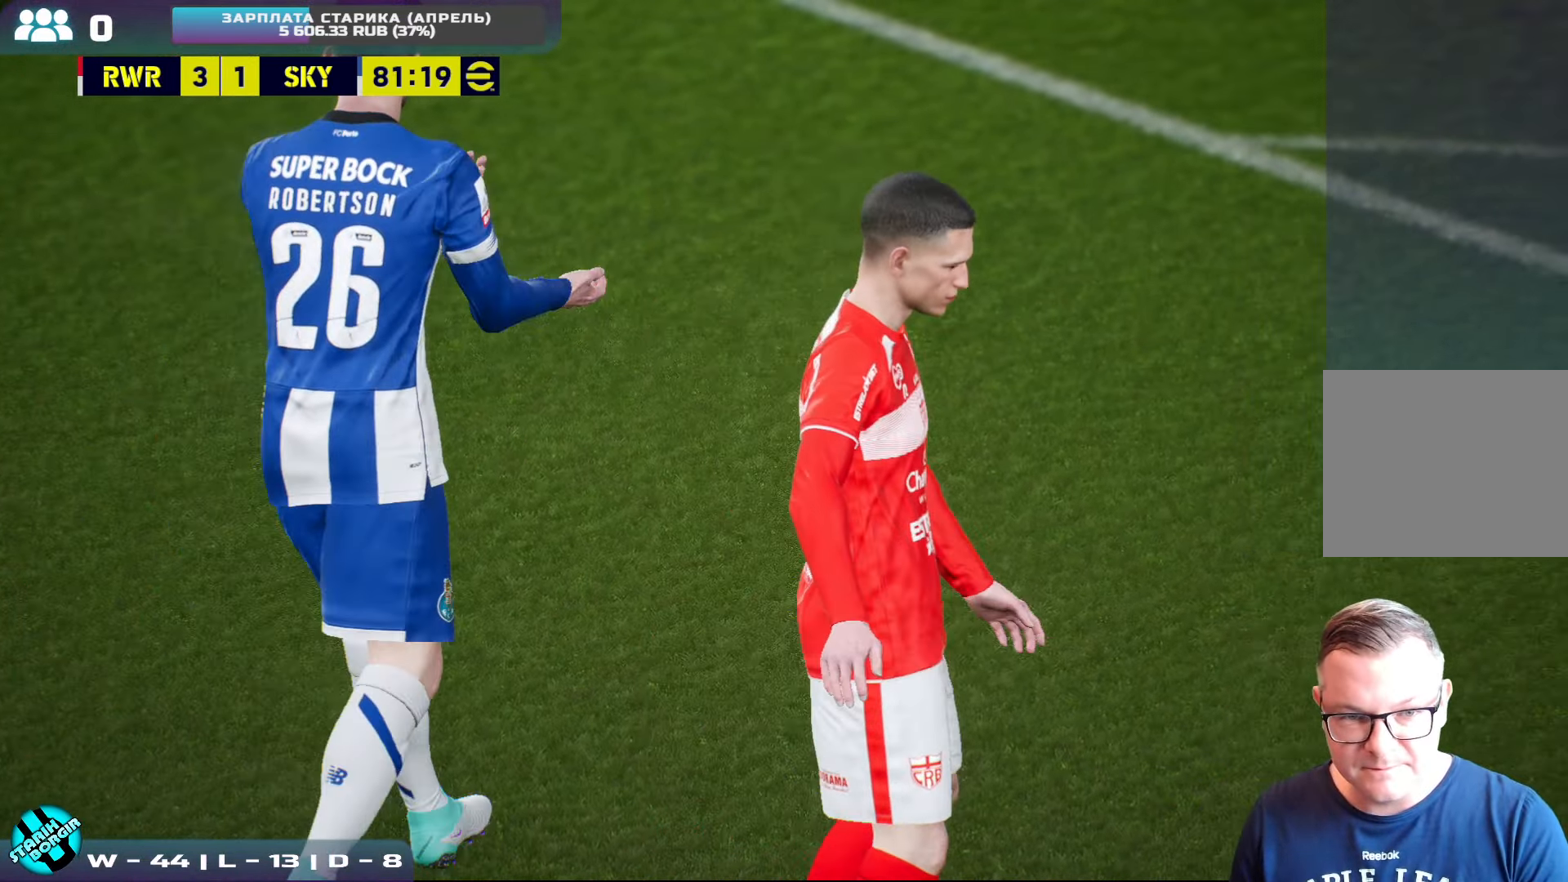
{"buttons": [], "left_stick": "center", "events": [[250, "CROSS", "up"], [333, "CROSS", "down"], [467, "CROSS", "up"]]}
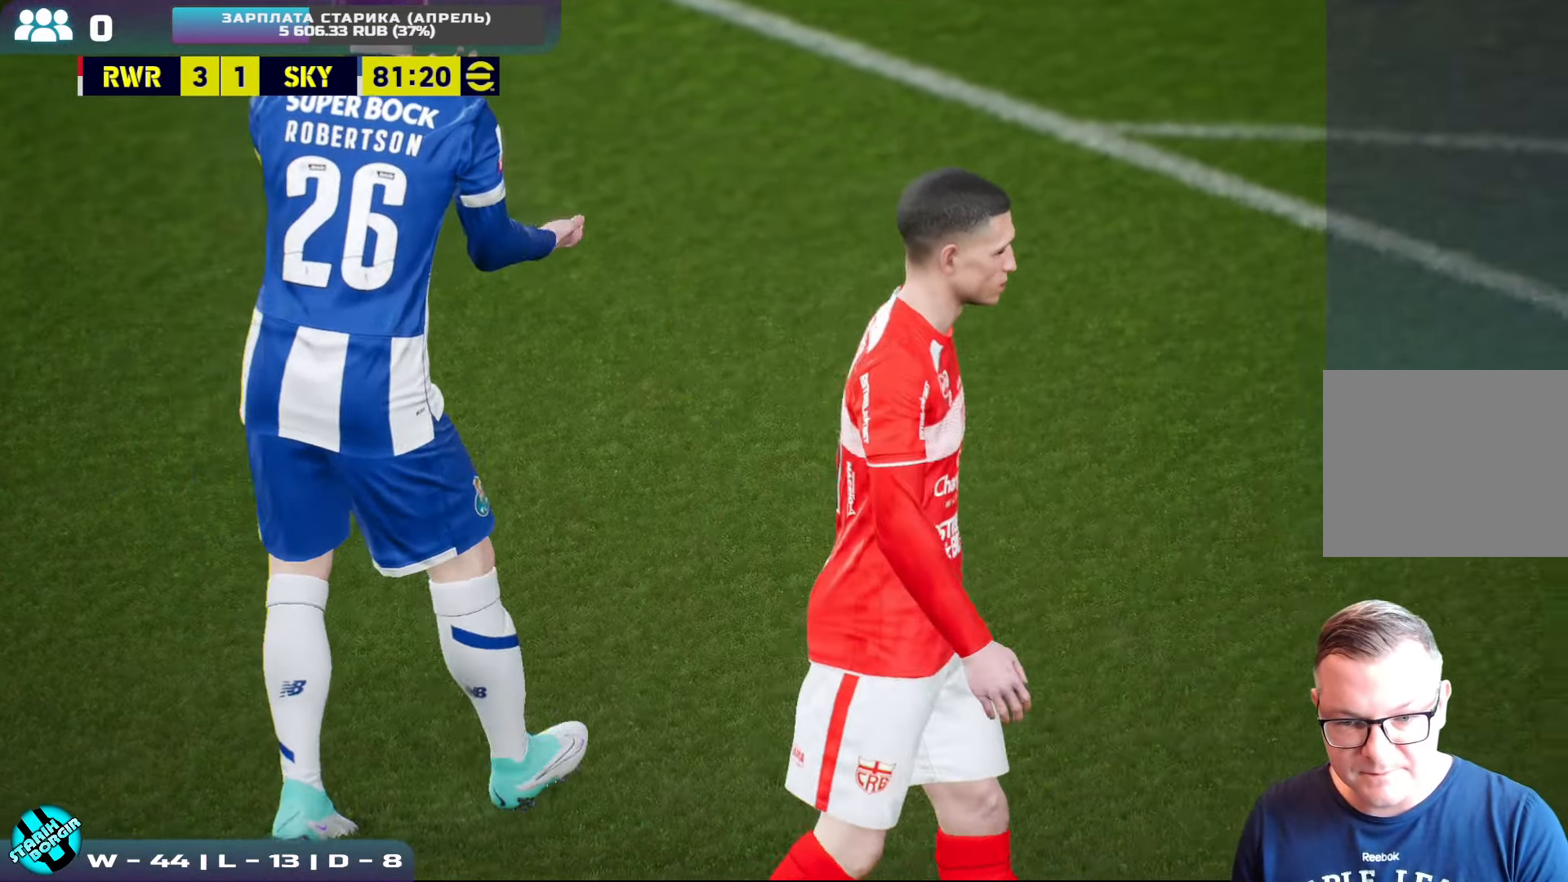
{"buttons": [], "left_stick": "center", "events": []}
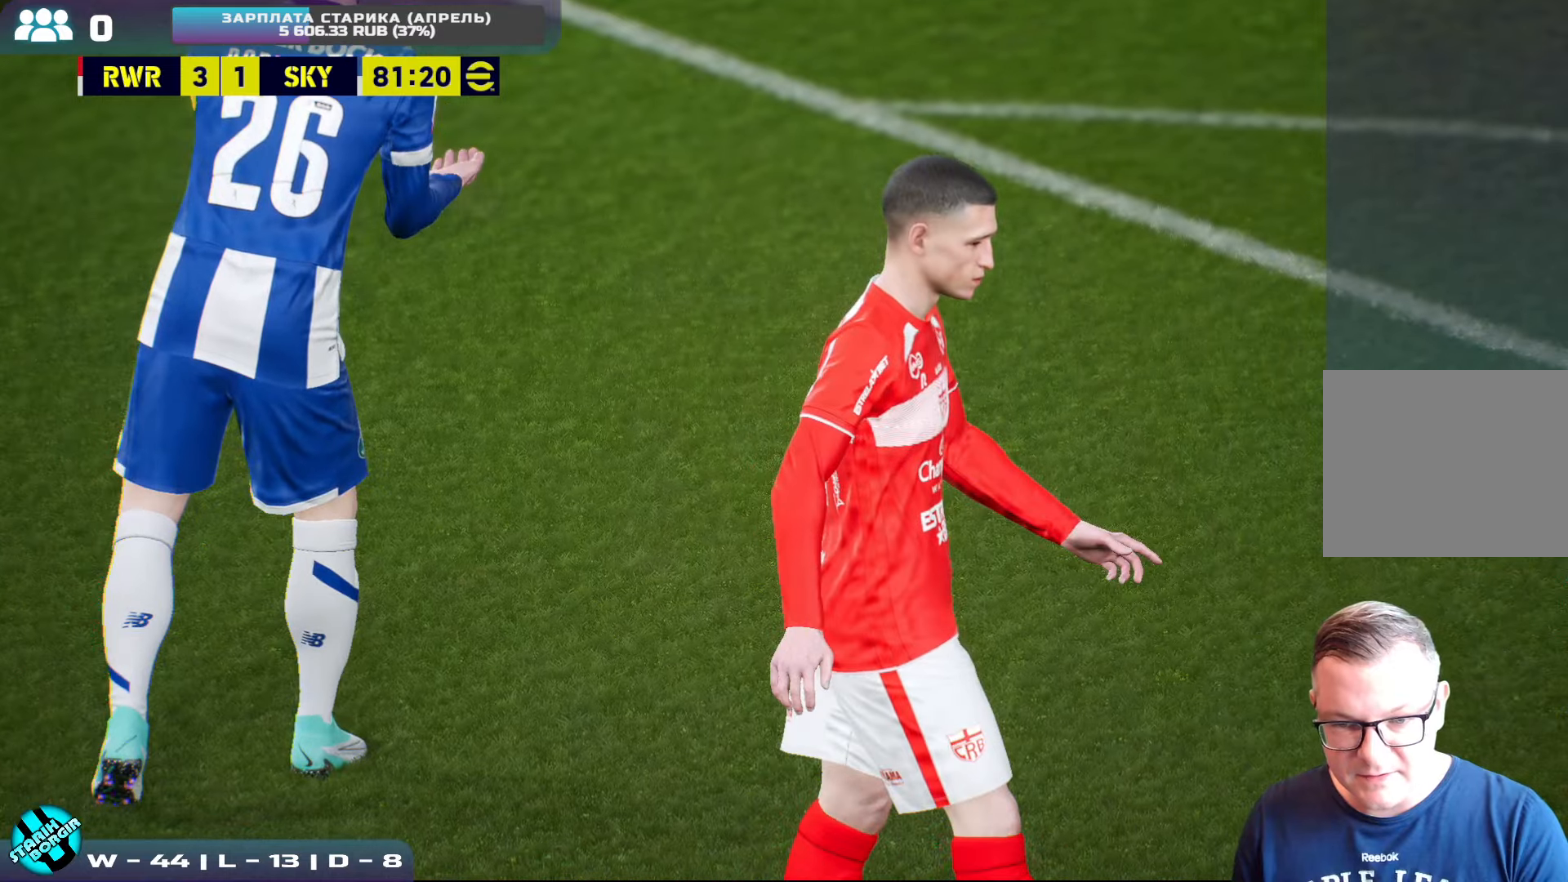
{"buttons": ["CROSS"], "left_stick": "center", "events": [[417, "CROSS", "down"]]}